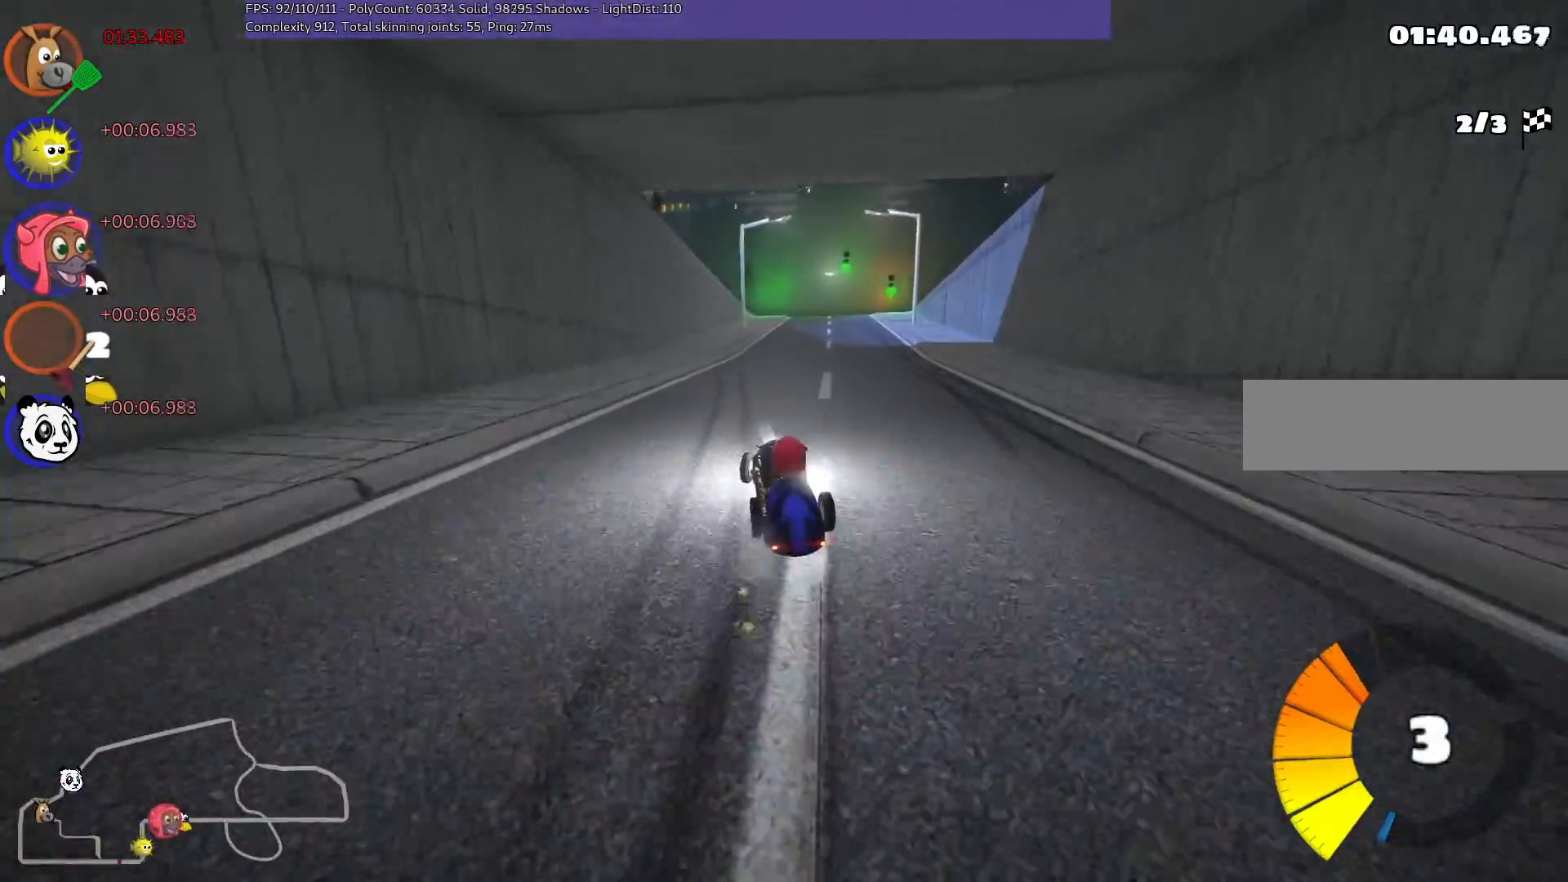
Gameplay with keyboard; each line is a JSON object with the keys held at the frame after it. "events" lists presses ("down") and releases ("up") of ".", "/", "alt_r", "b", "c", "comma", "ctrl_r", "d", "down", "f", "g", "h", "j", "k", "l", "left", "m", "n", "quote", "return", "right", "semicolon", "shift_r", "space", "super", "up" and "v" between this image and that frame as [ms after this image, input, new state], when the widget could be followed in between. No other keys are recorded. Mouse input is not recorded.
{"keys": ["up"], "events": [[183, "right", "down"], [500, "right", "up"]]}
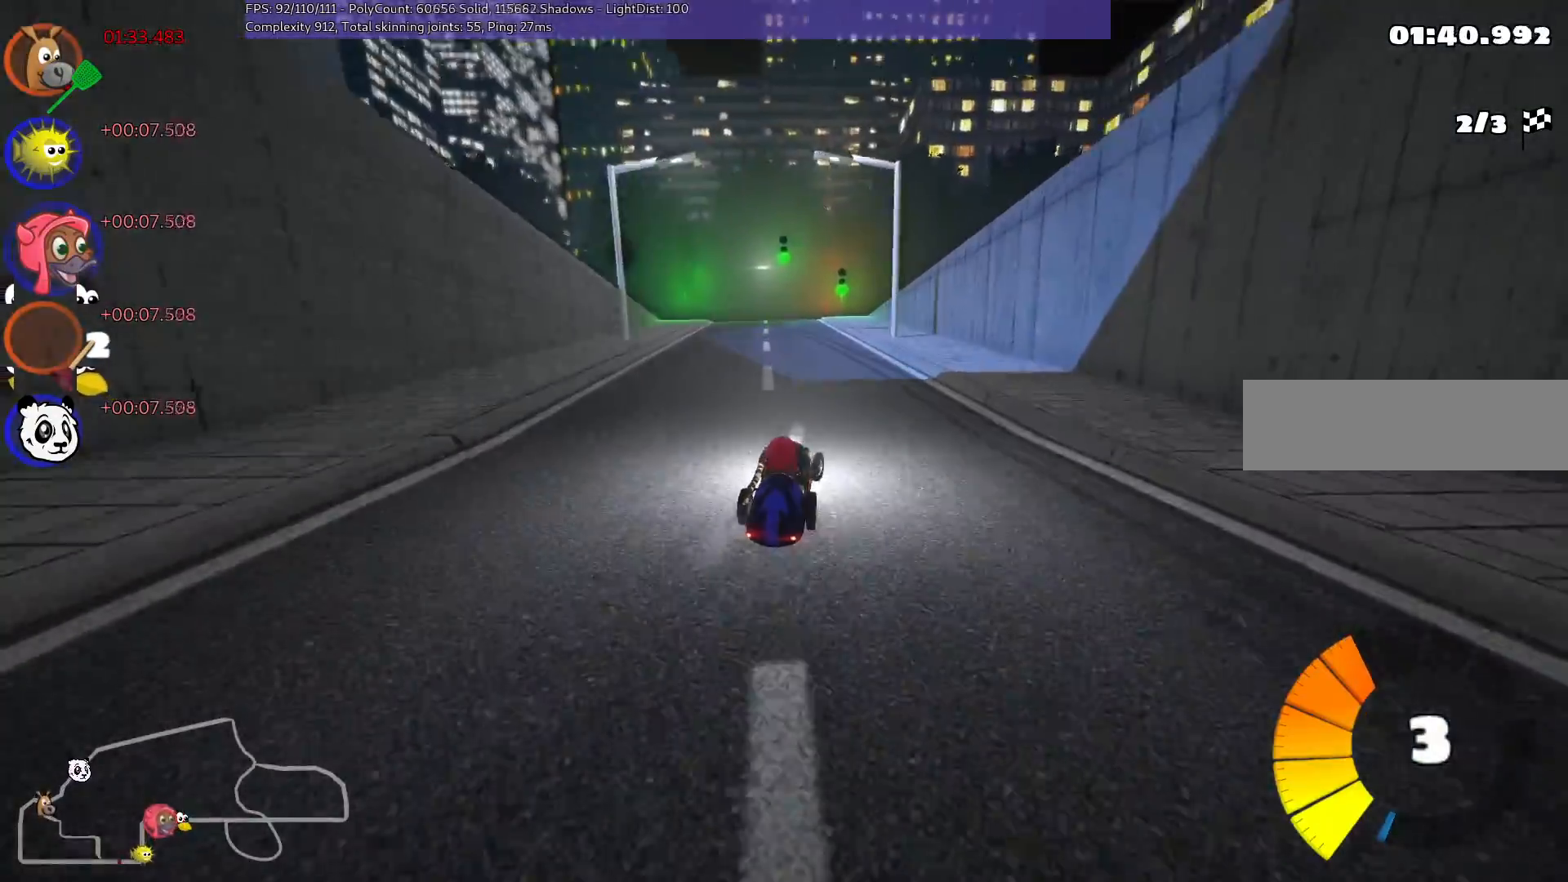
{"keys": ["m", "right", "up"], "events": [[50, "left", "down"], [50, "m", "down"], [100, "right", "down"], [133, "left", "up"], [333, "left", "down"], [467, "left", "up"]]}
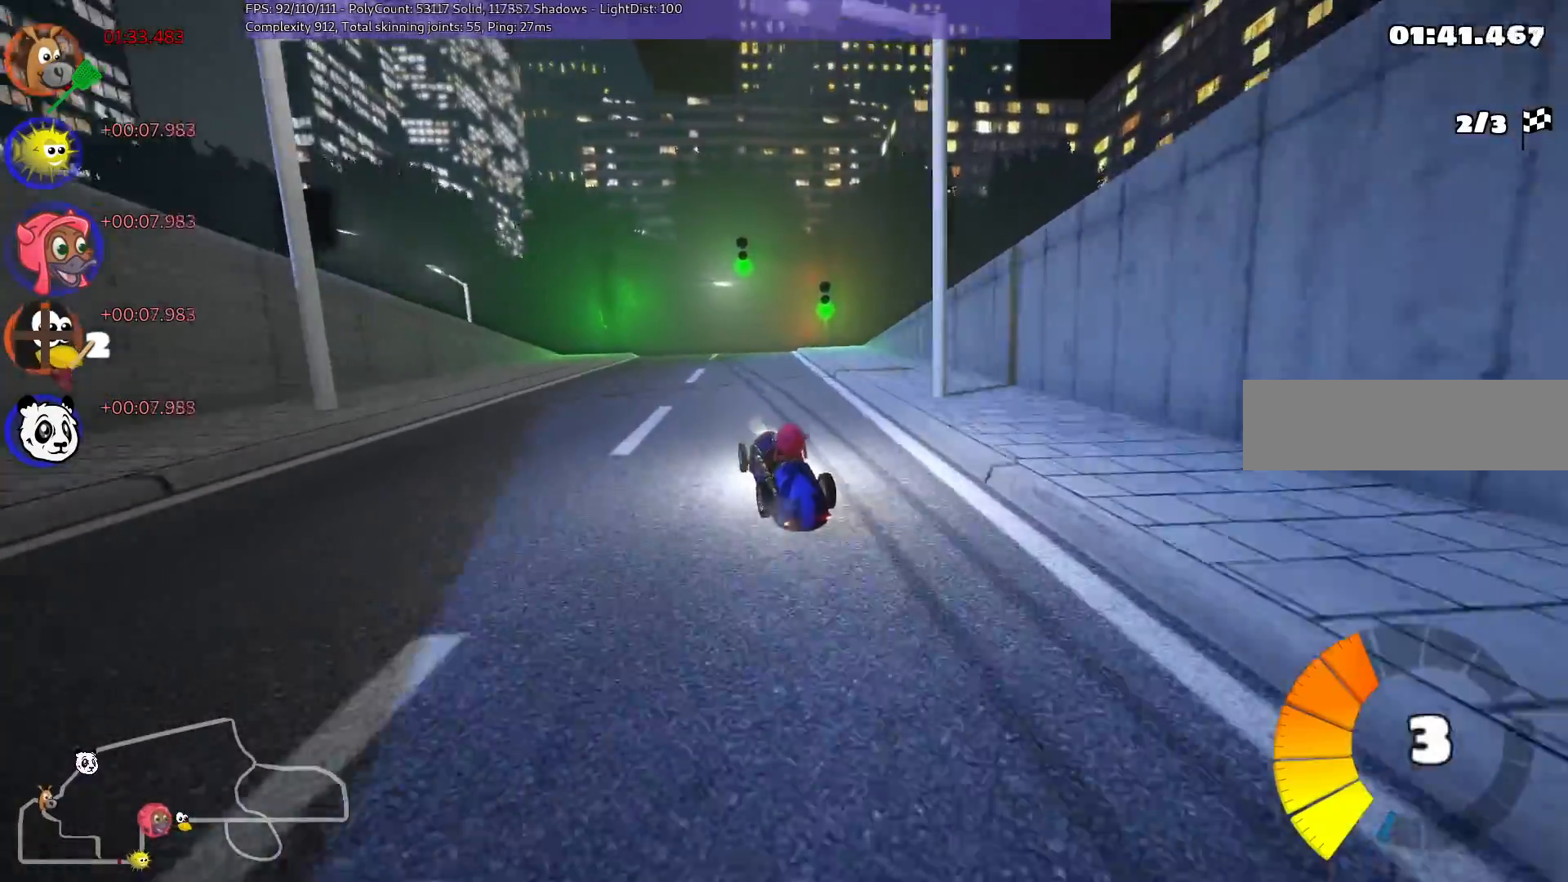
{"keys": ["m", "right", "up"], "events": [[100, "left", "down"], [150, "left", "up"]]}
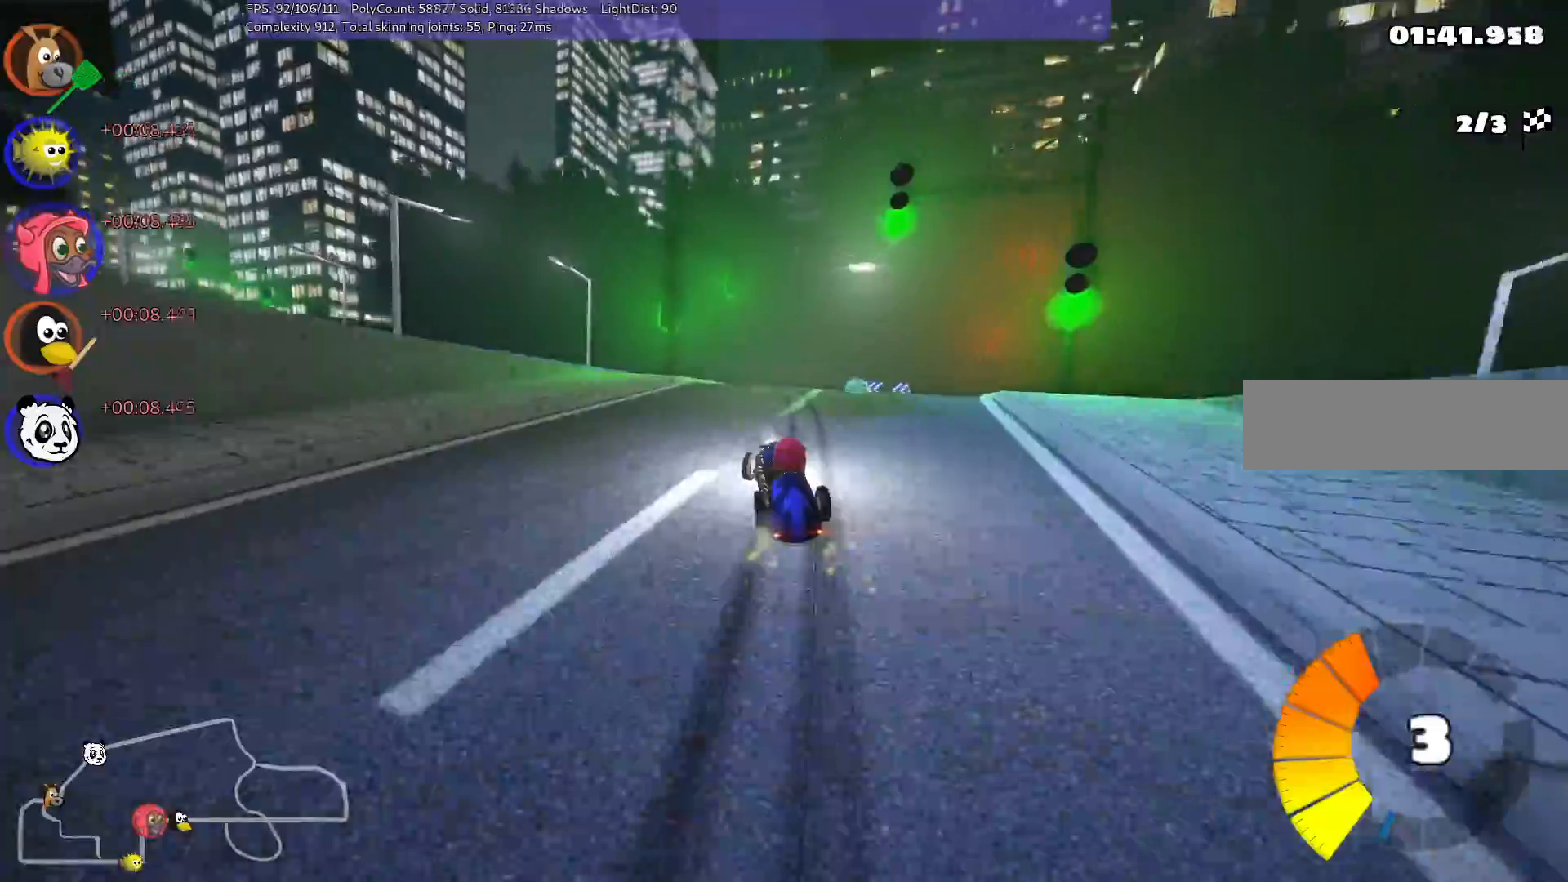
{"keys": ["left", "up"], "events": [[167, "left", "down"], [217, "right", "up"], [400, "m", "up"]]}
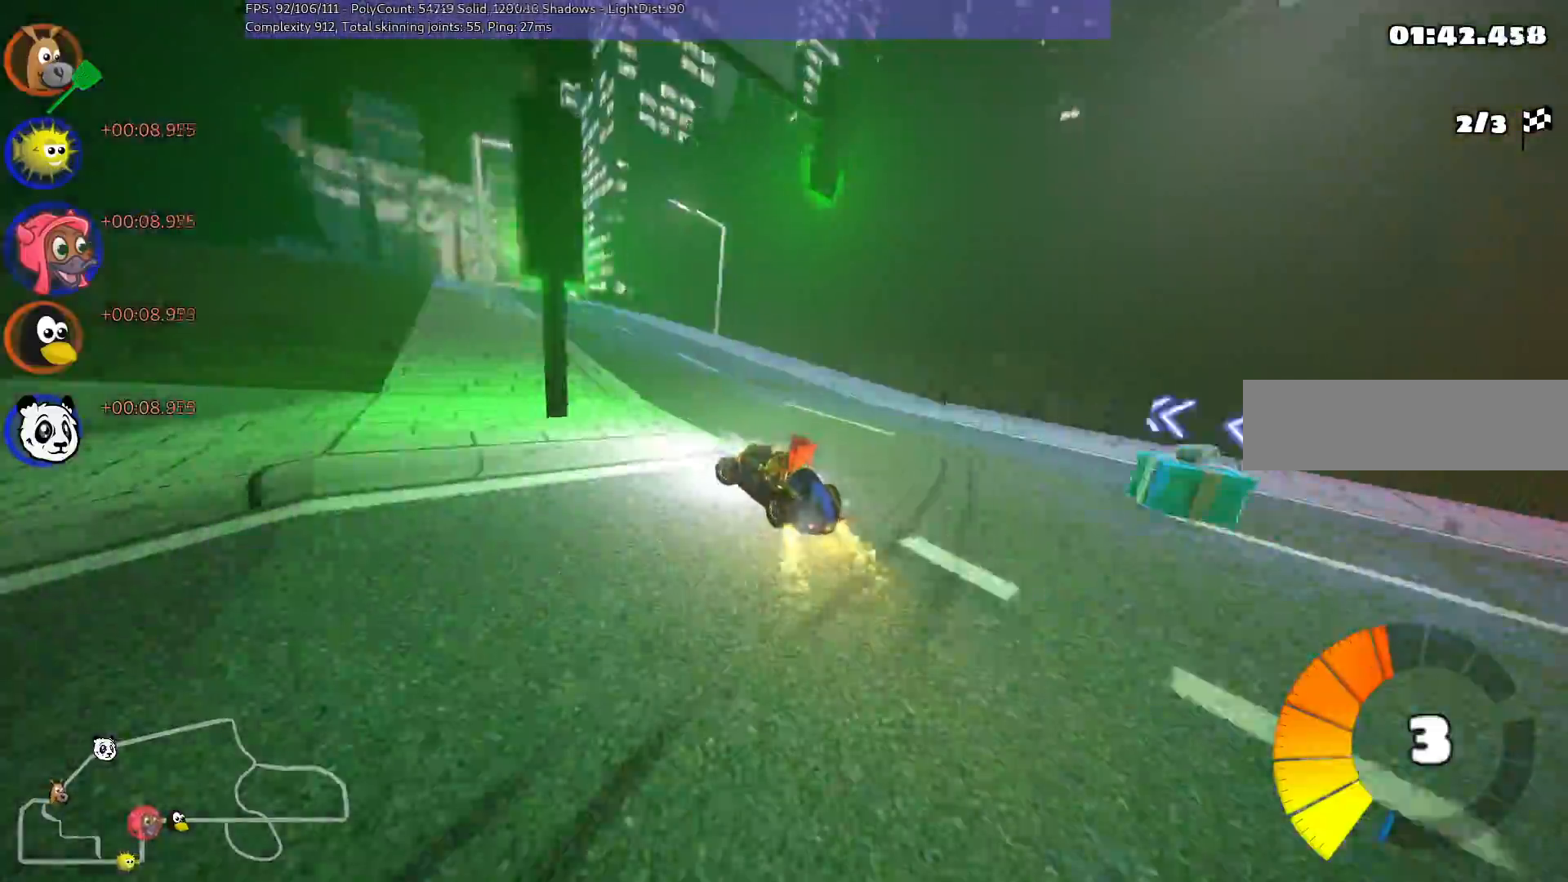
{"keys": ["up"], "events": [[50, "left", "up"], [317, "right", "down"], [467, "right", "up"]]}
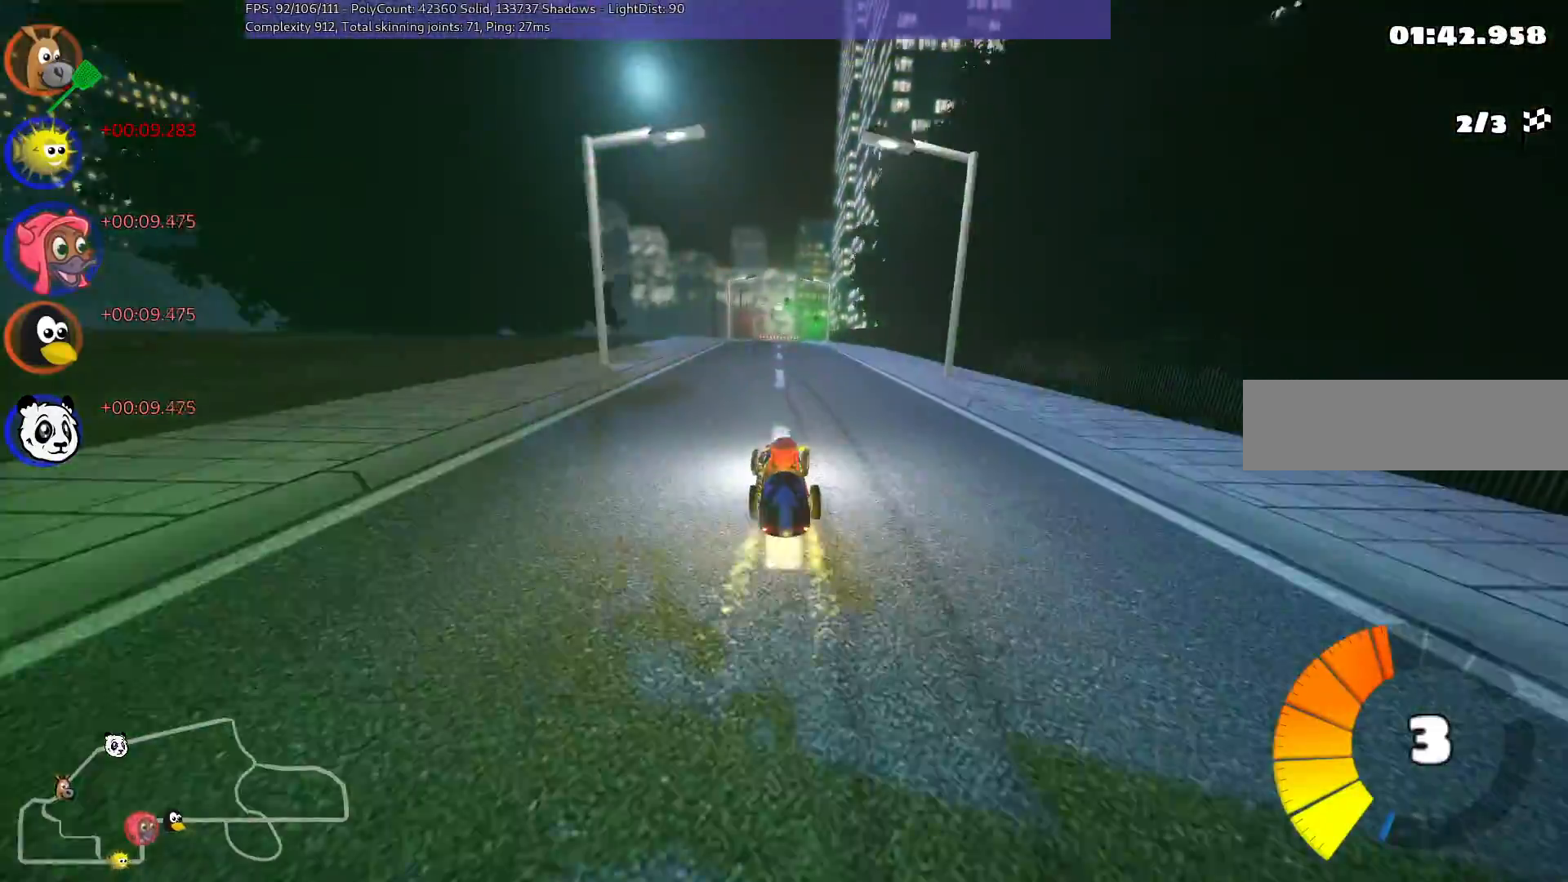
{"keys": ["left", "up"], "events": [[117, "right", "down"], [200, "right", "up"], [300, "n", "down"], [483, "left", "down"], [483, "n", "up"]]}
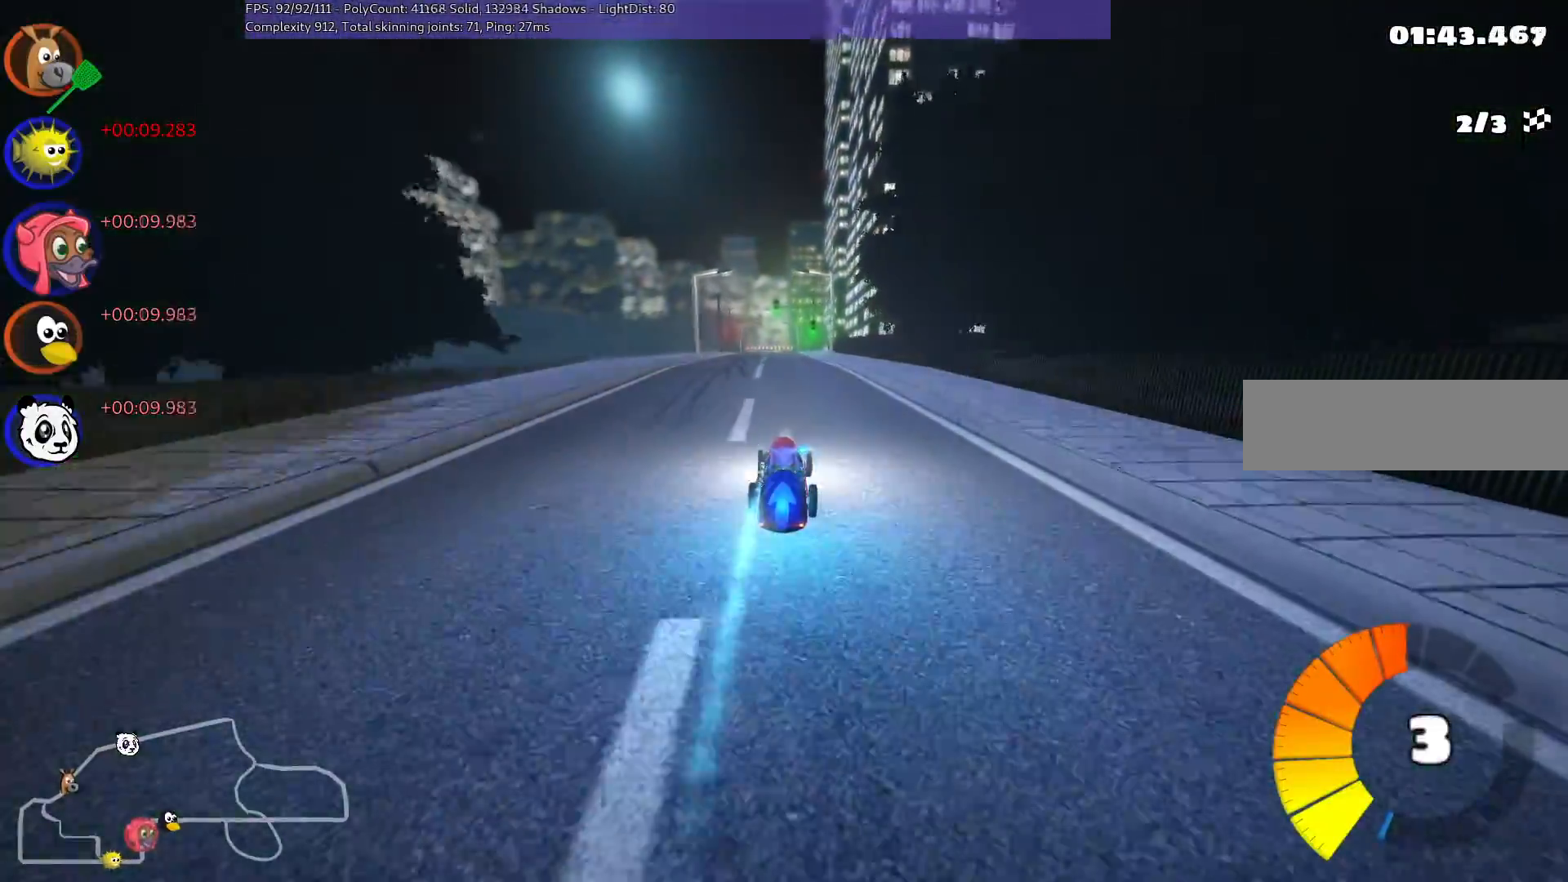
{"keys": ["left", "m", "up"], "events": [[217, "left", "up"], [217, "right", "down"], [250, "m", "down"], [317, "left", "down"], [400, "right", "up"]]}
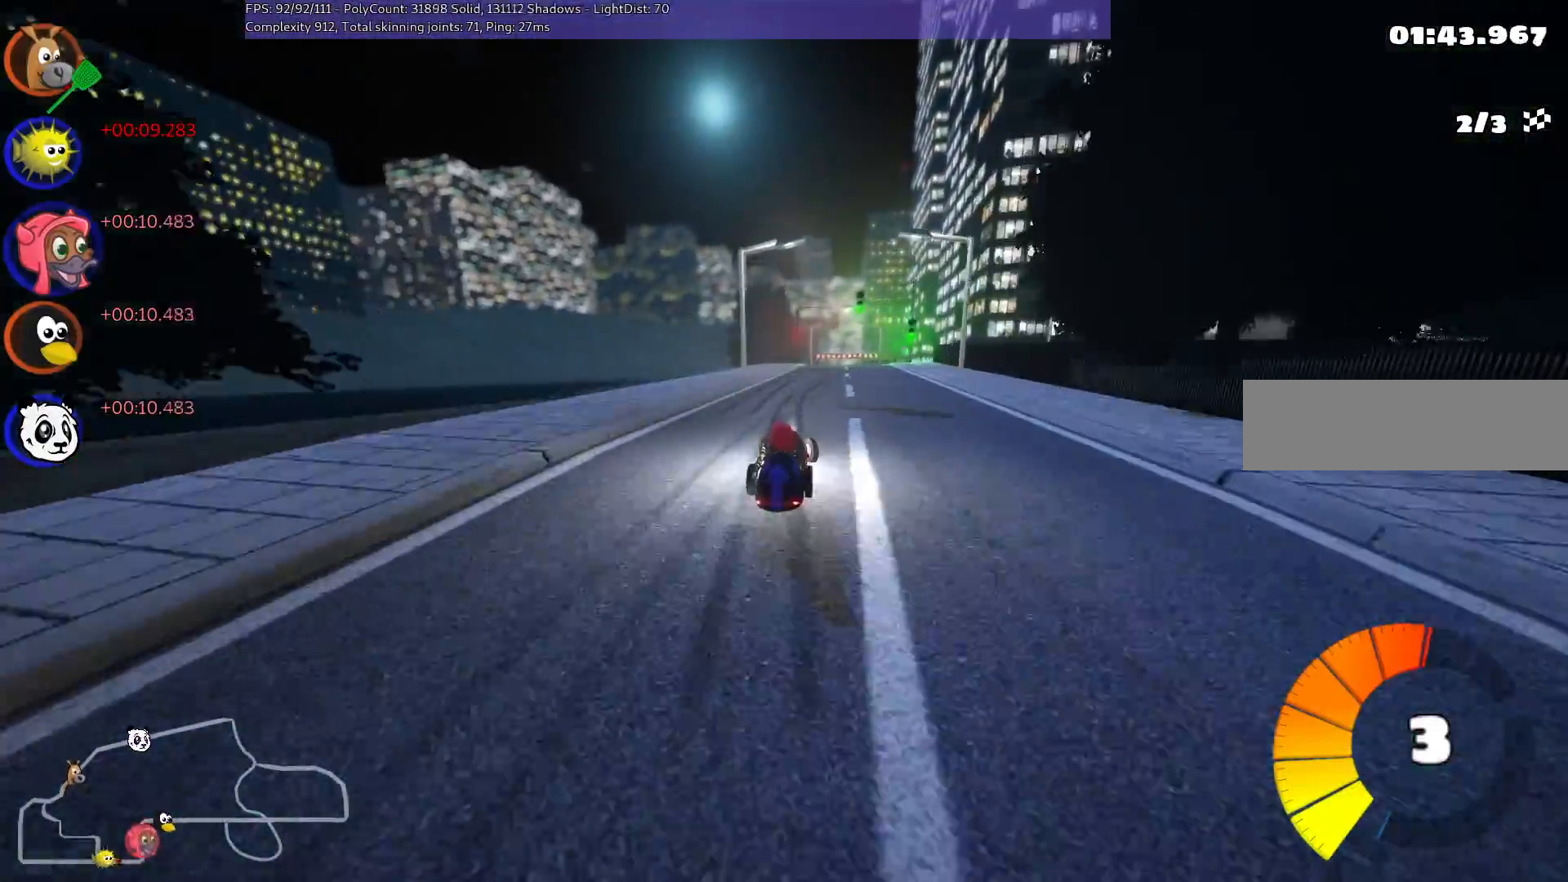
{"keys": ["left", "m", "up"], "events": []}
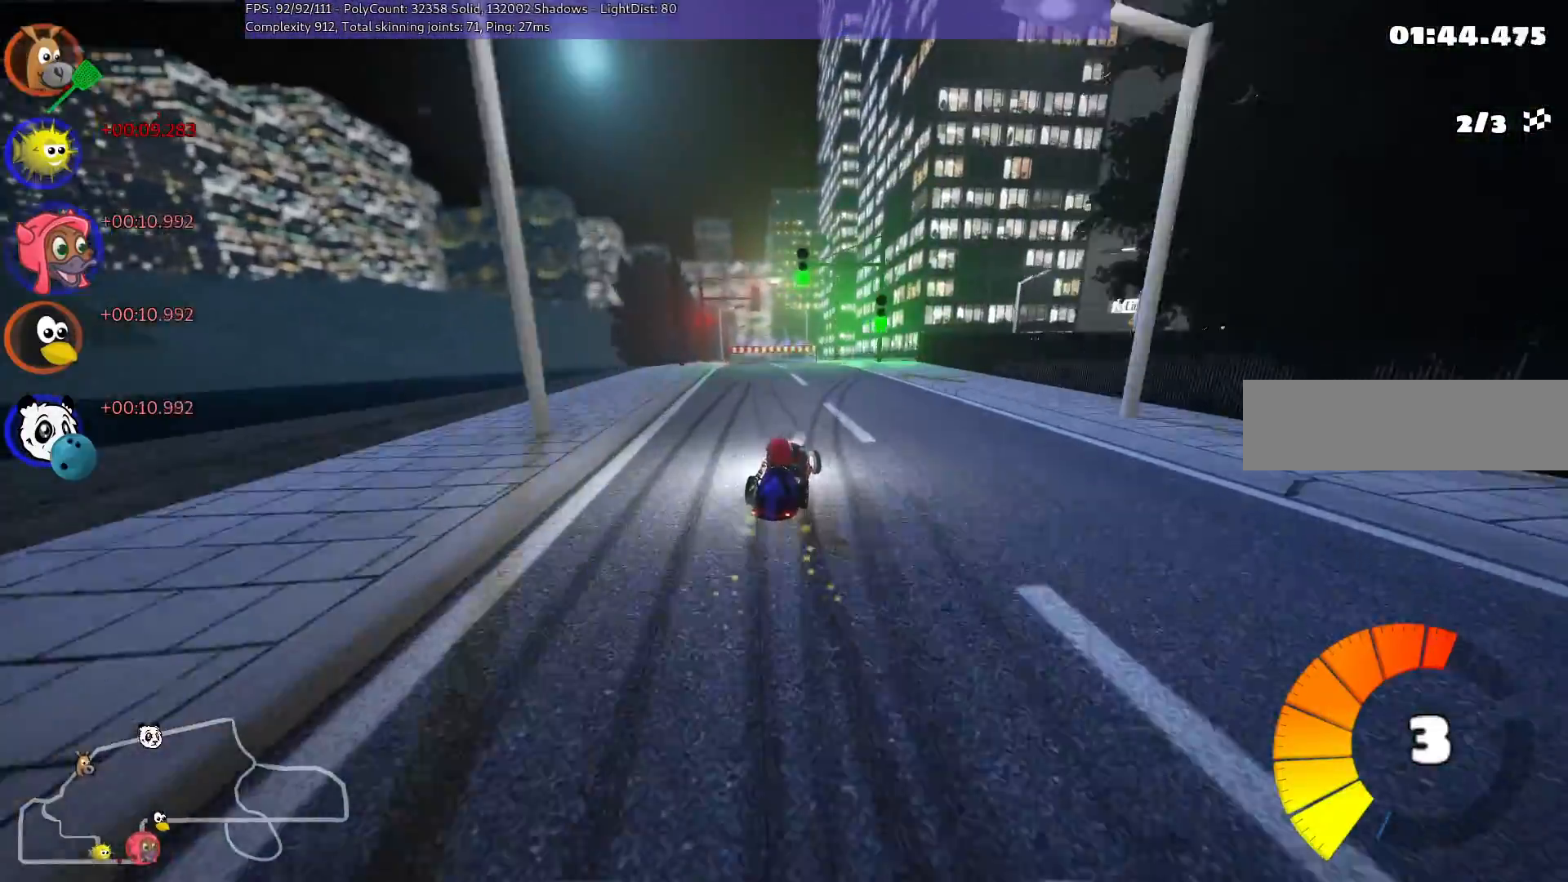
{"keys": ["m", "right", "up"], "events": [[333, "left", "up"], [333, "right", "down"]]}
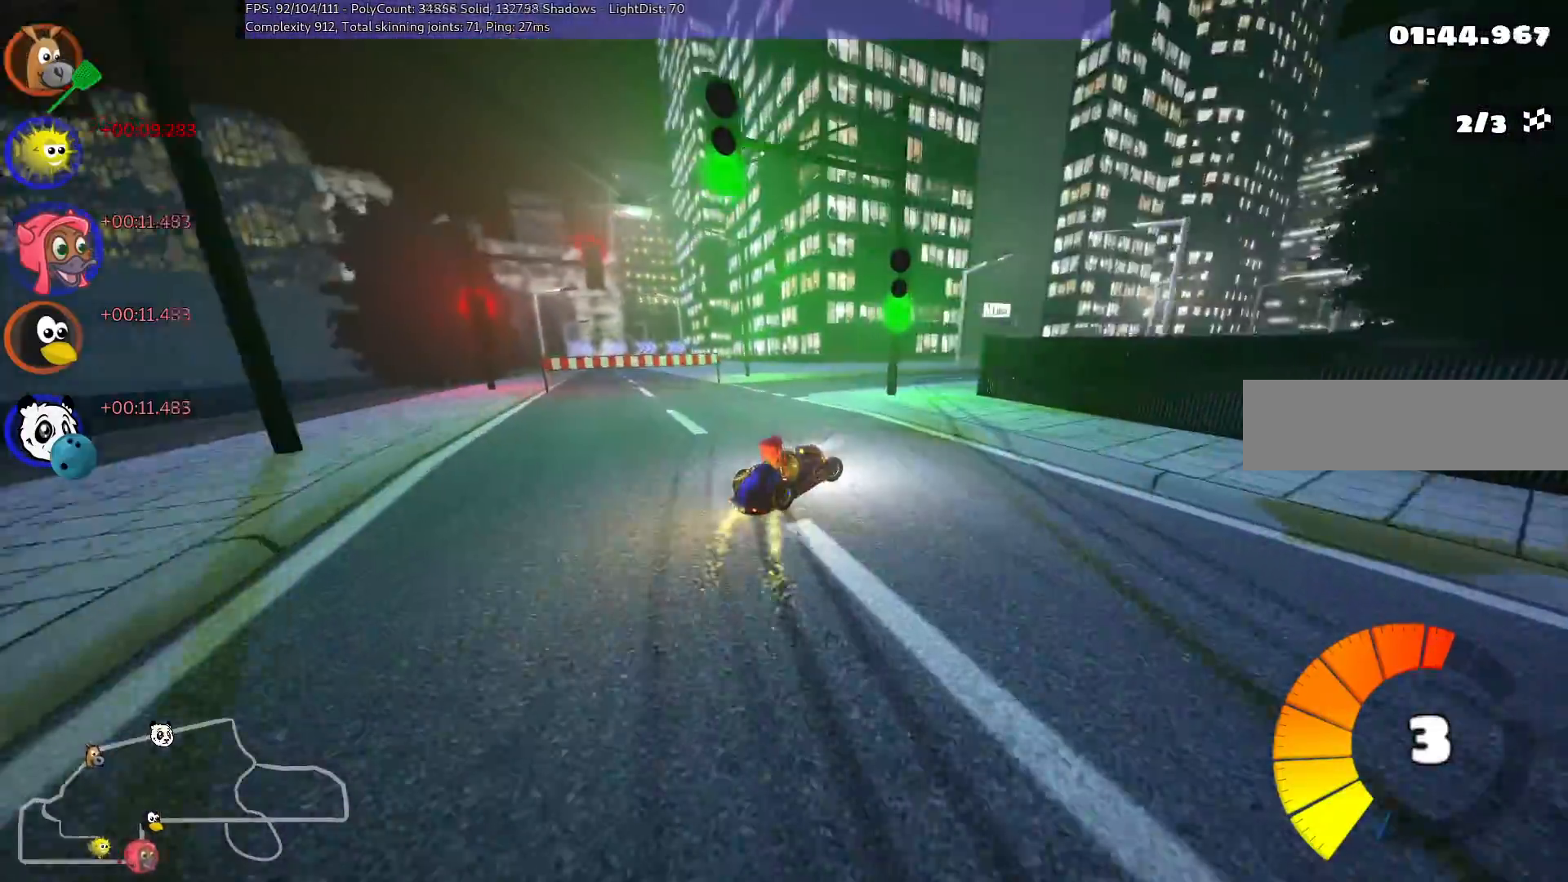
{"keys": ["up"], "events": [[217, "n", "down"], [250, "m", "up"], [350, "right", "up"], [450, "n", "up"]]}
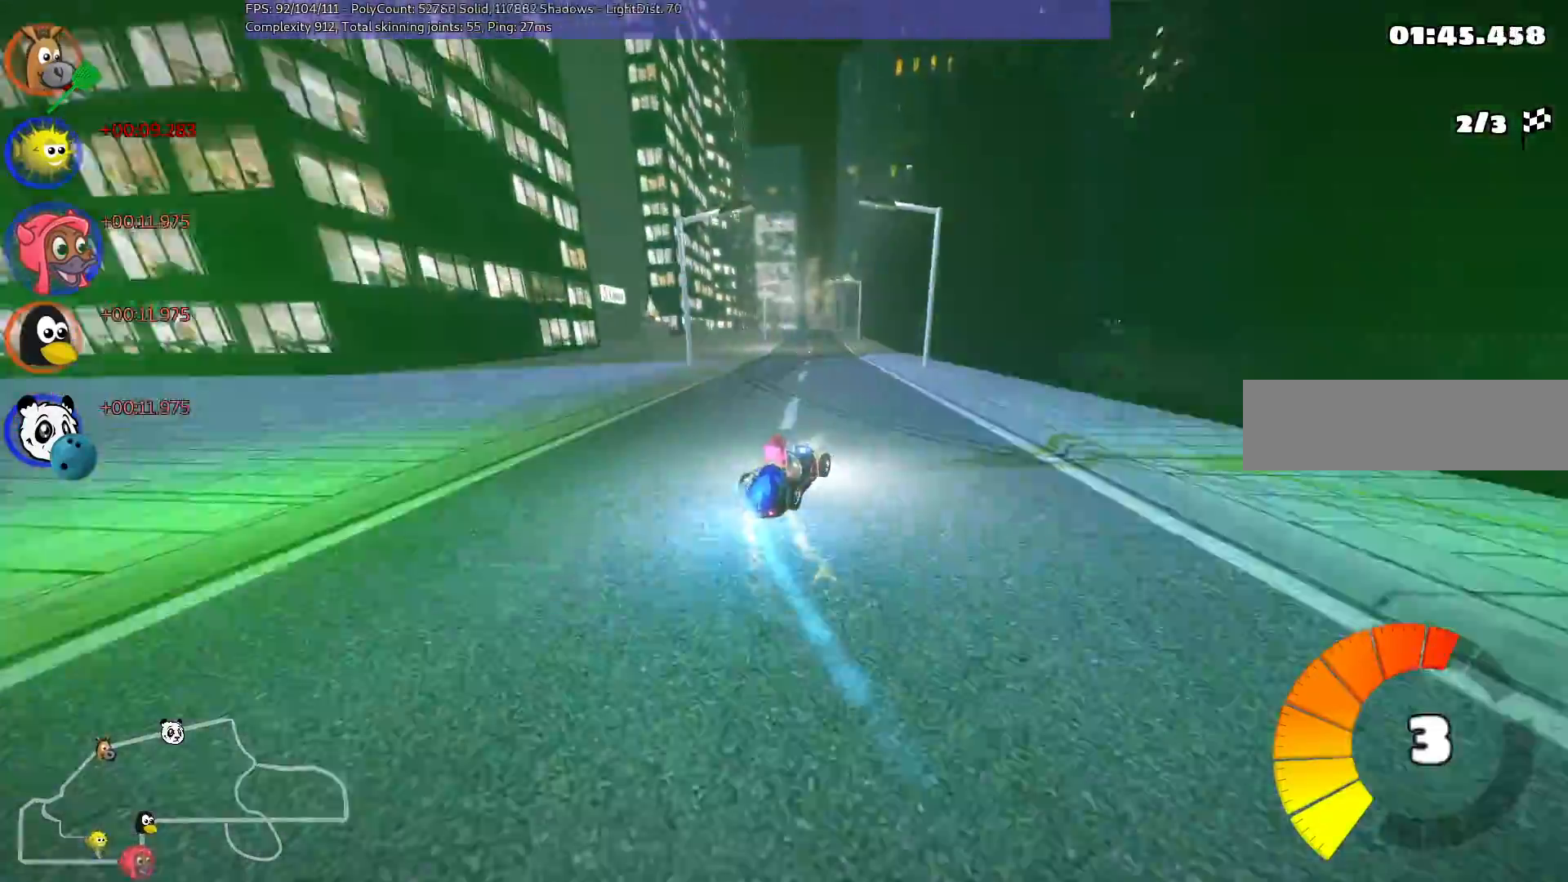
{"keys": ["left", "up"], "events": [[317, "left", "down"]]}
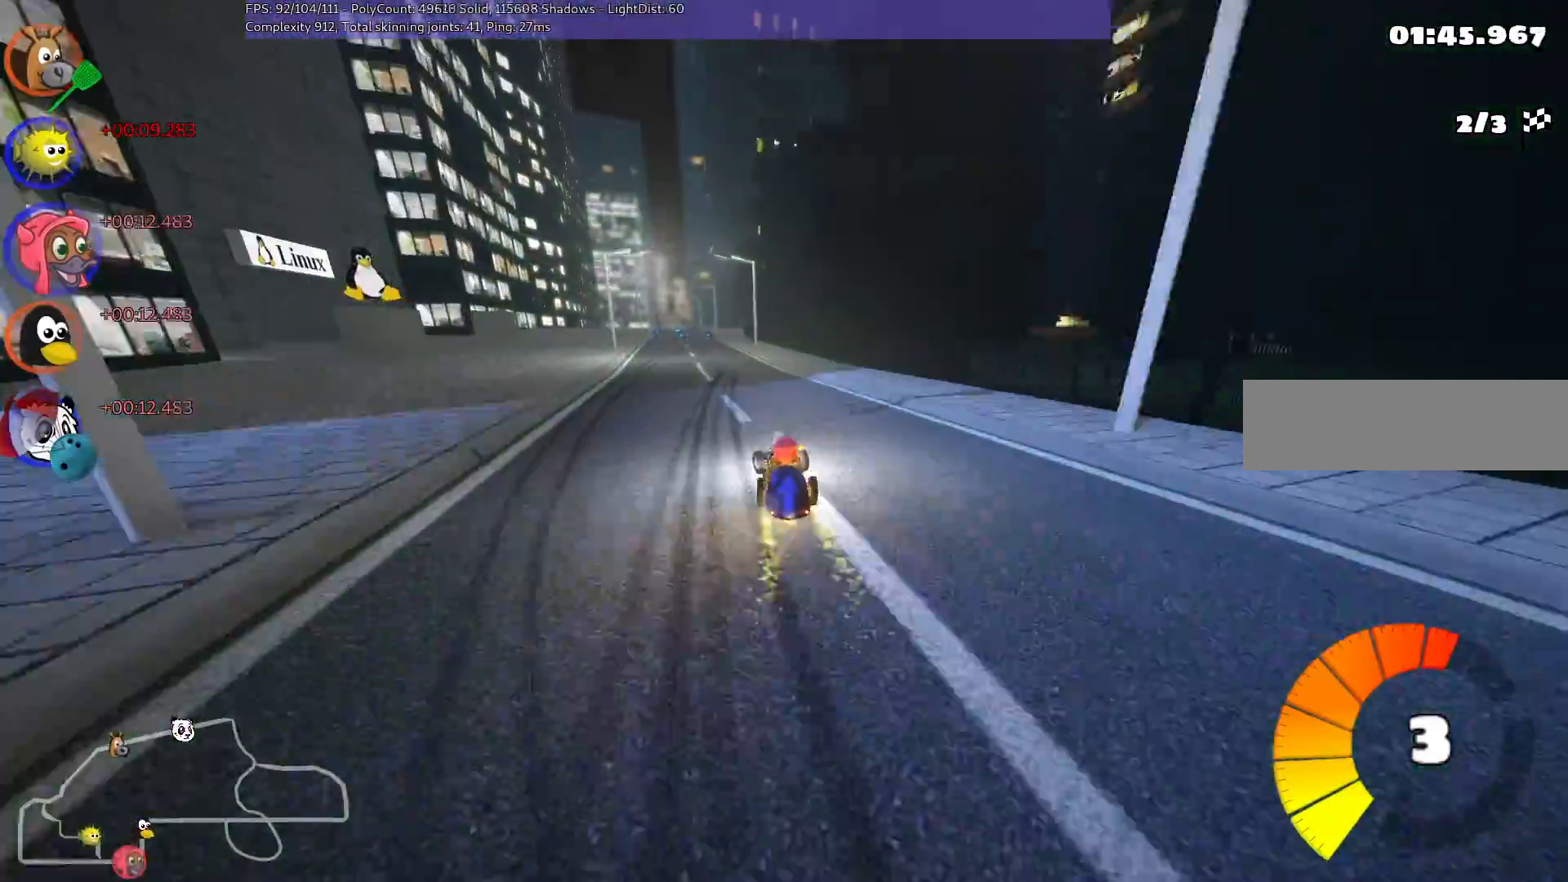
{"keys": ["up"], "events": [[50, "left", "up"], [333, "left", "down"], [467, "left", "up"]]}
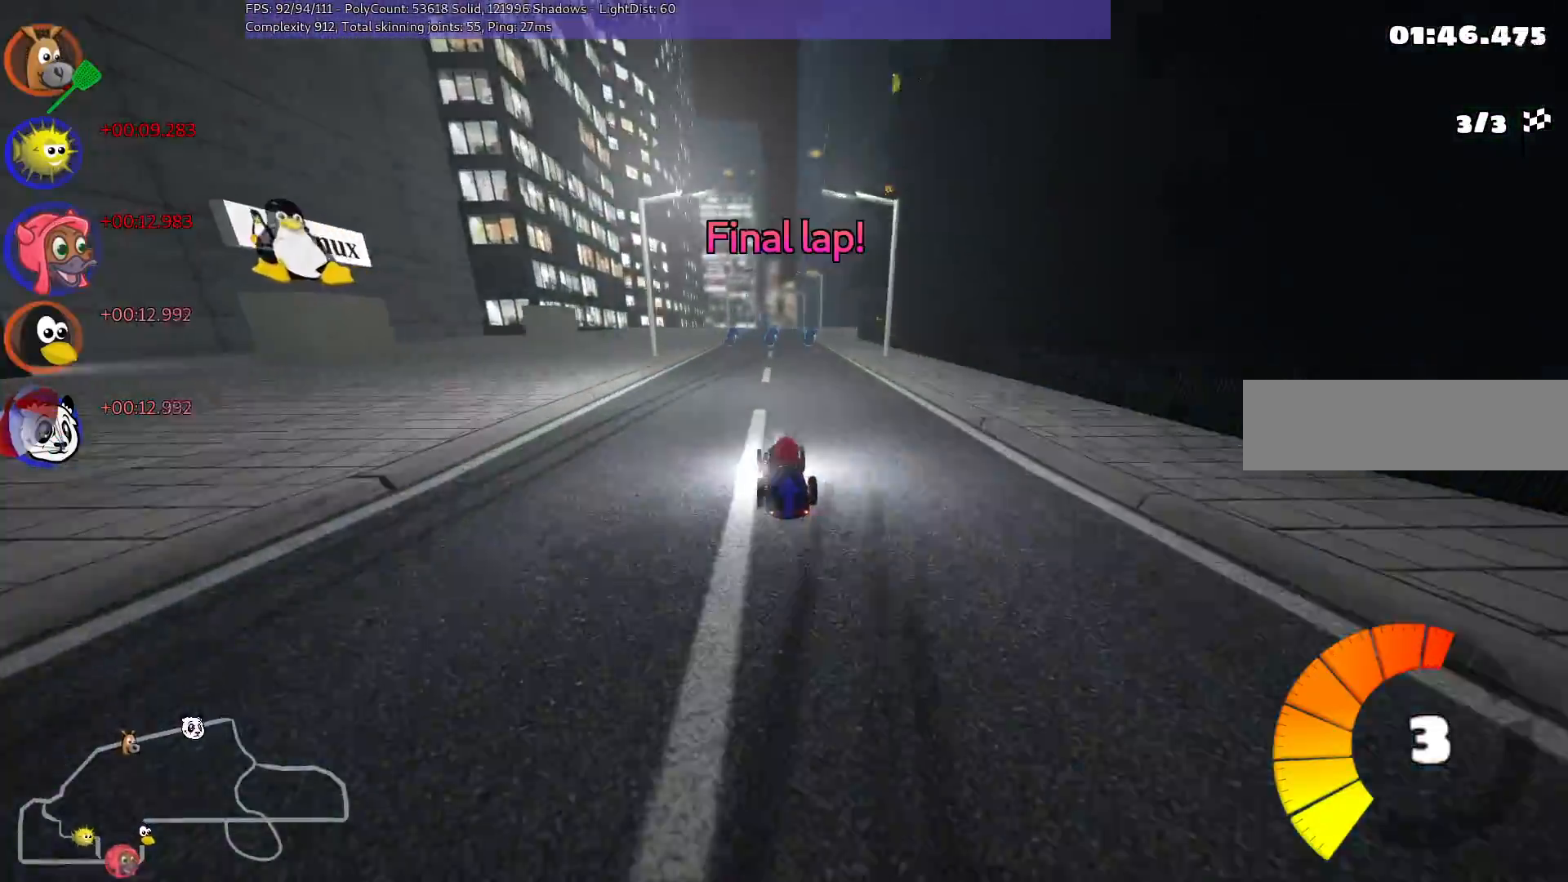
{"keys": ["left", "up"], "events": [[67, "right", "down"], [150, "right", "up"], [400, "left", "down"]]}
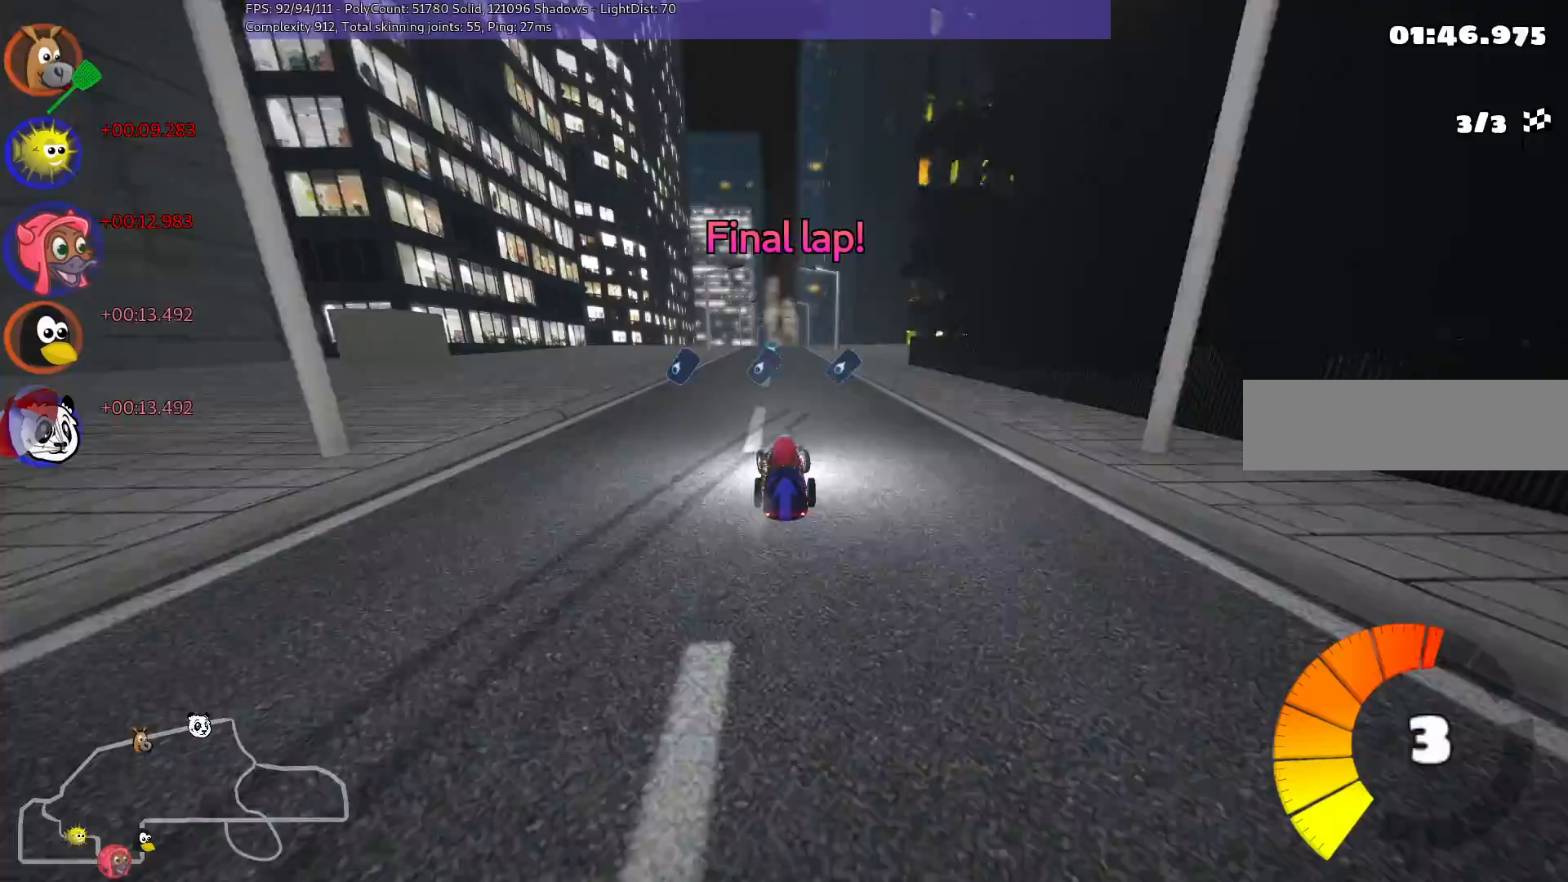
{"keys": ["n", "right", "up"], "events": [[83, "left", "up"], [117, "m", "down"], [117, "right", "down"], [450, "m", "up"], [450, "n", "down"]]}
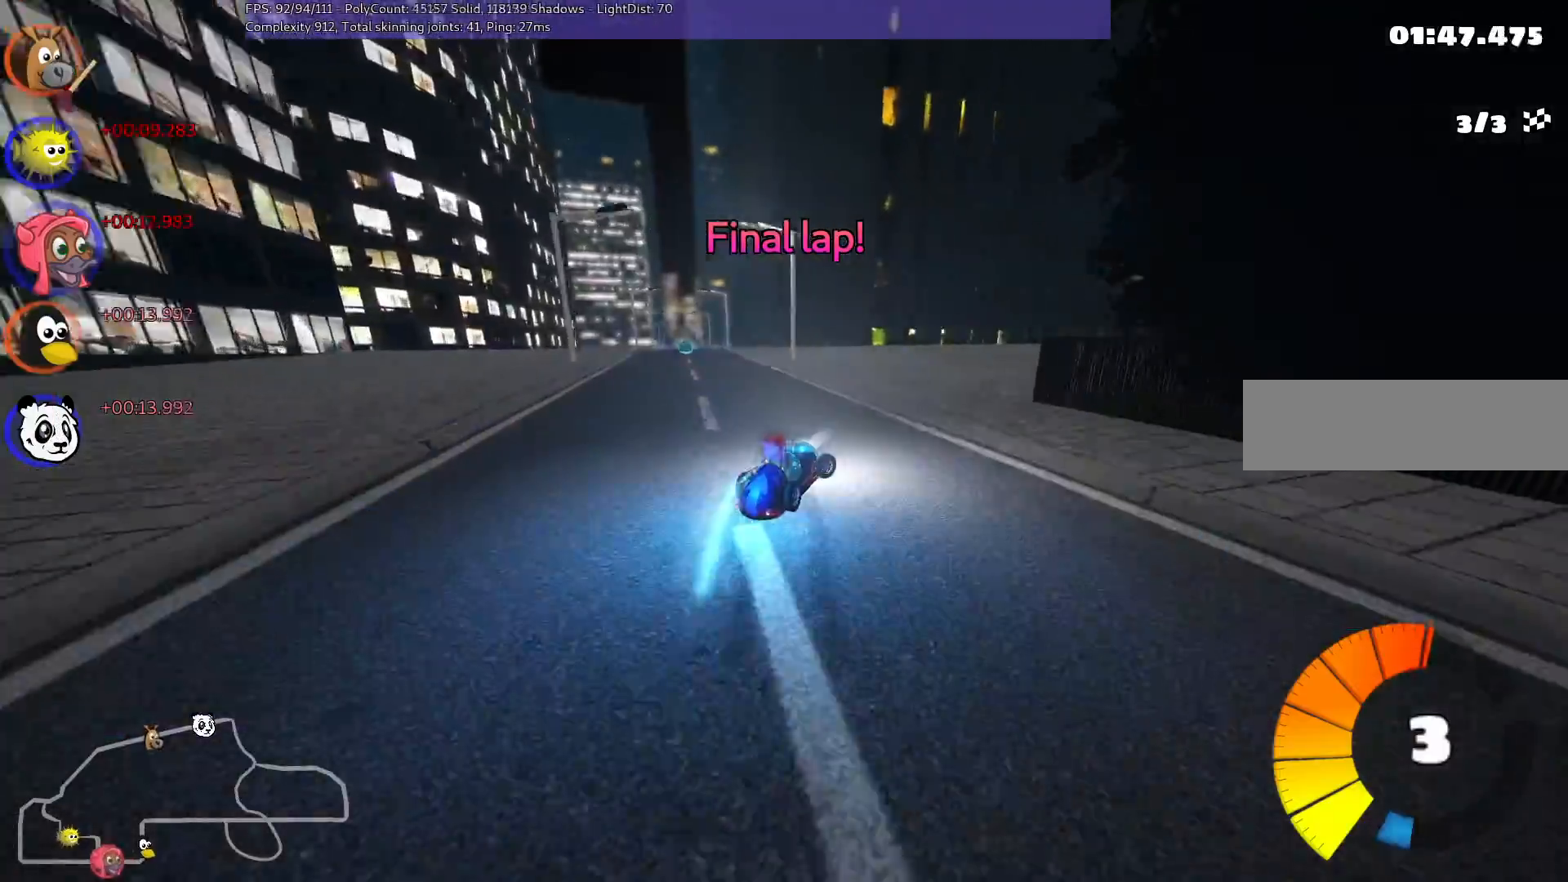
{"keys": ["right", "up"], "events": [[33, "right", "up"], [133, "n", "up"], [283, "right", "down"]]}
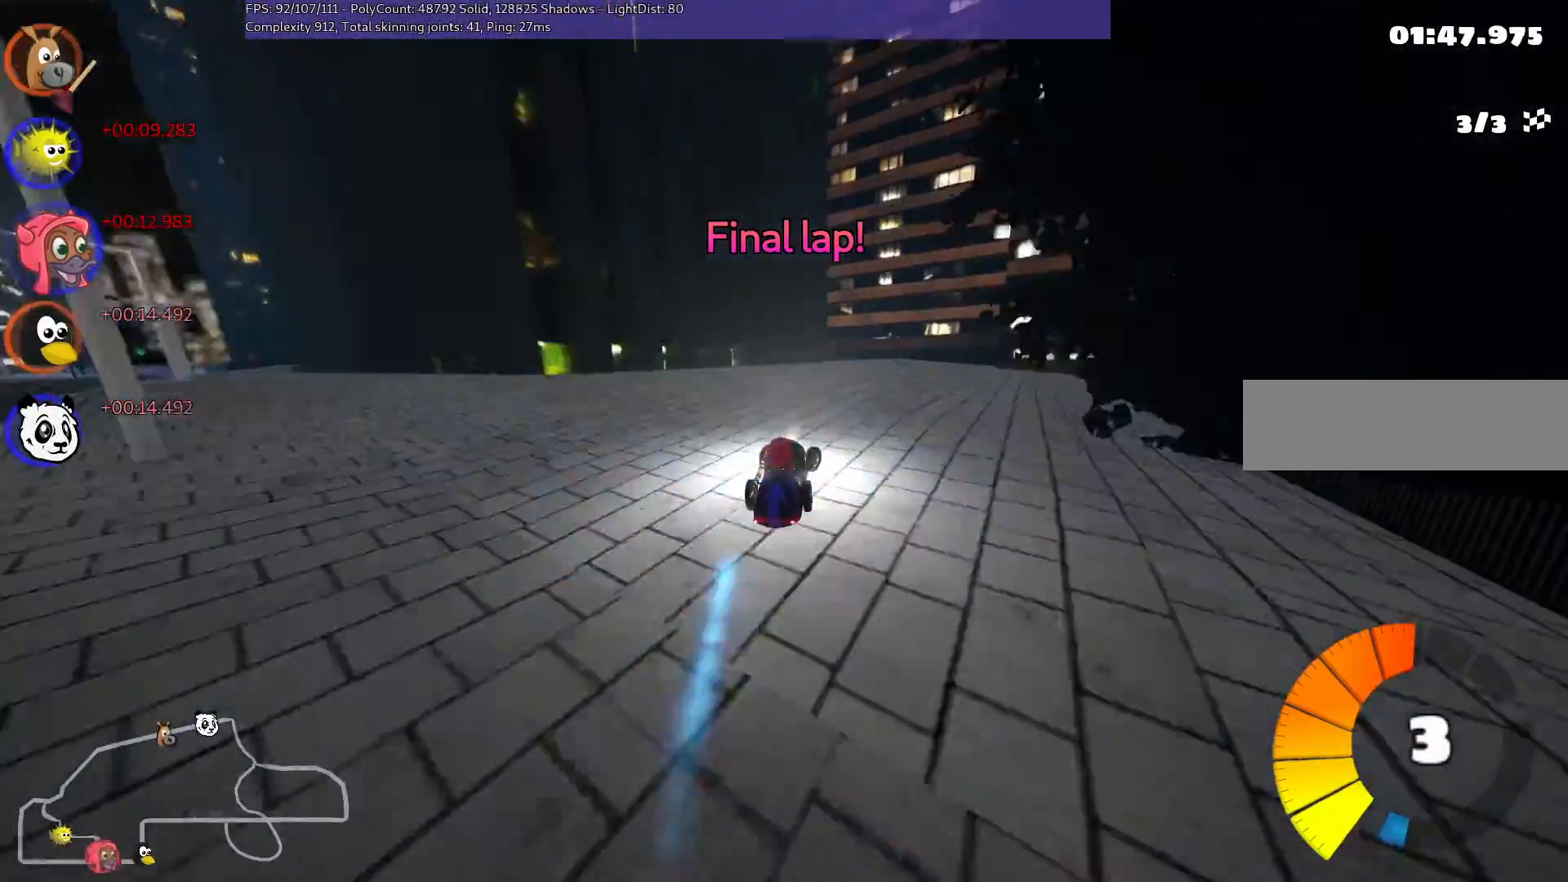
{"keys": ["m", "right", "up"], "events": [[200, "right", "up"], [250, "left", "down"], [300, "m", "down"], [333, "right", "down"], [383, "left", "up"]]}
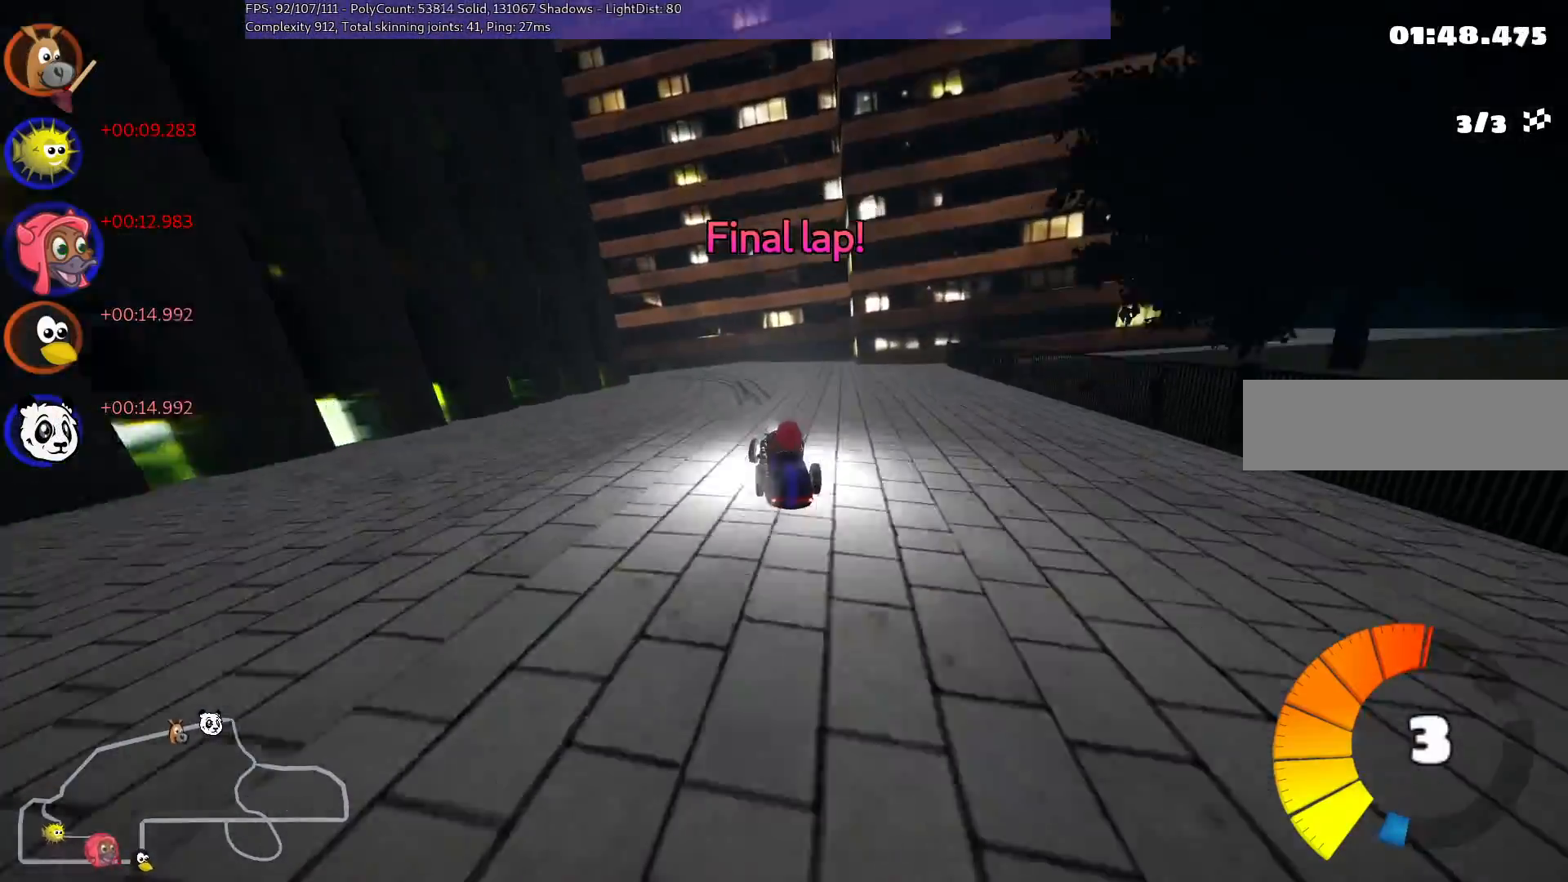
{"keys": ["m", "right", "up"], "events": [[67, "left", "down"], [167, "left", "up"], [317, "left", "down"], [417, "left", "up"]]}
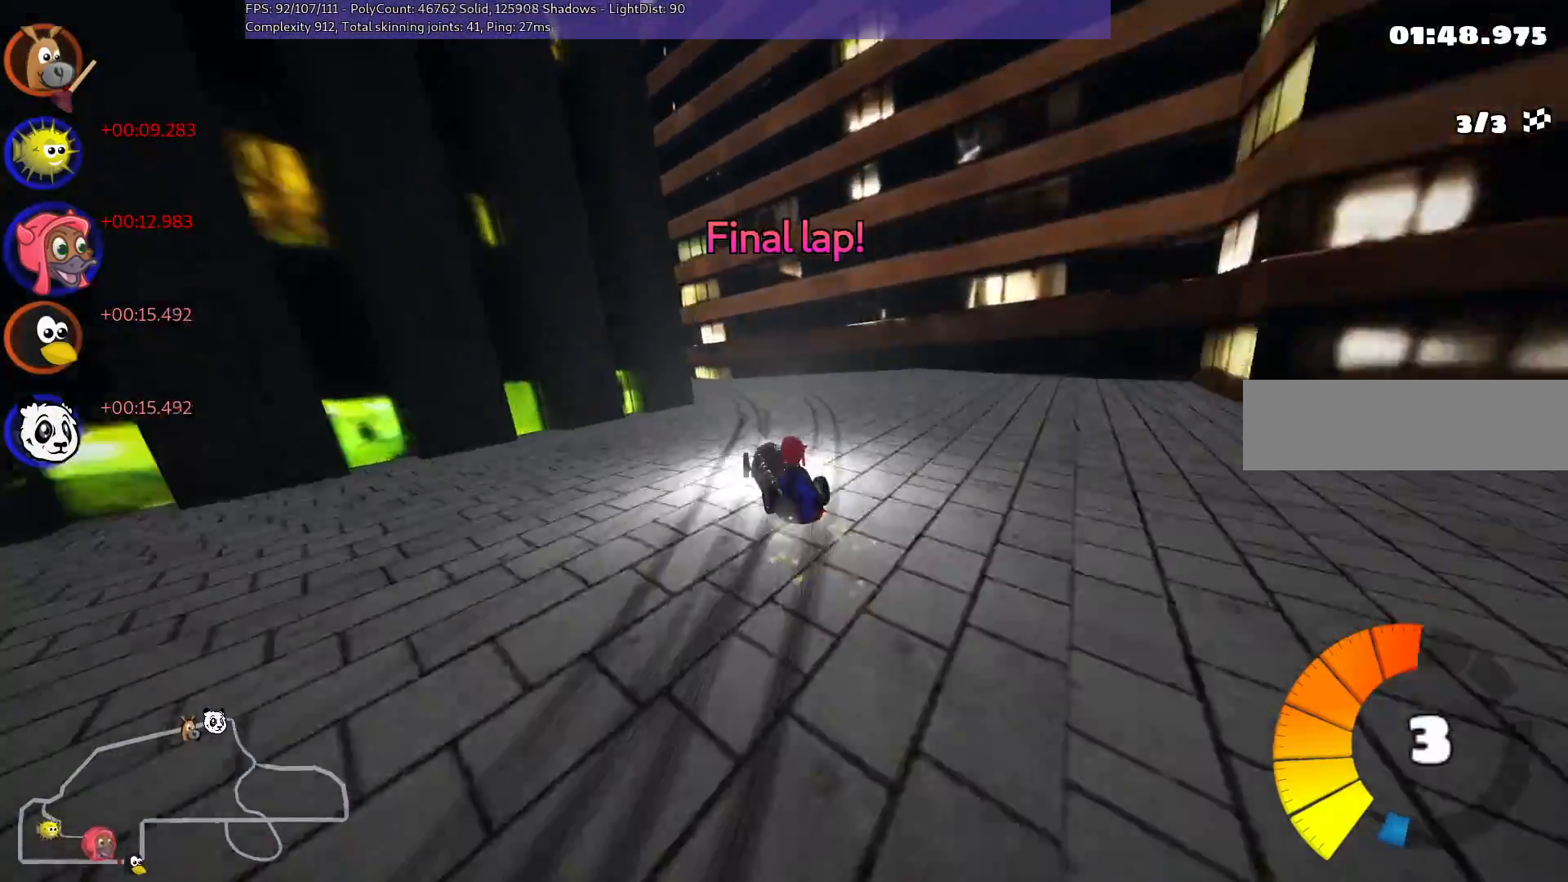
{"keys": ["left", "up"], "events": [[50, "left", "down"], [100, "right", "up"], [150, "left", "up"], [233, "n", "down"], [283, "m", "up"], [383, "left", "down"], [383, "n", "up"]]}
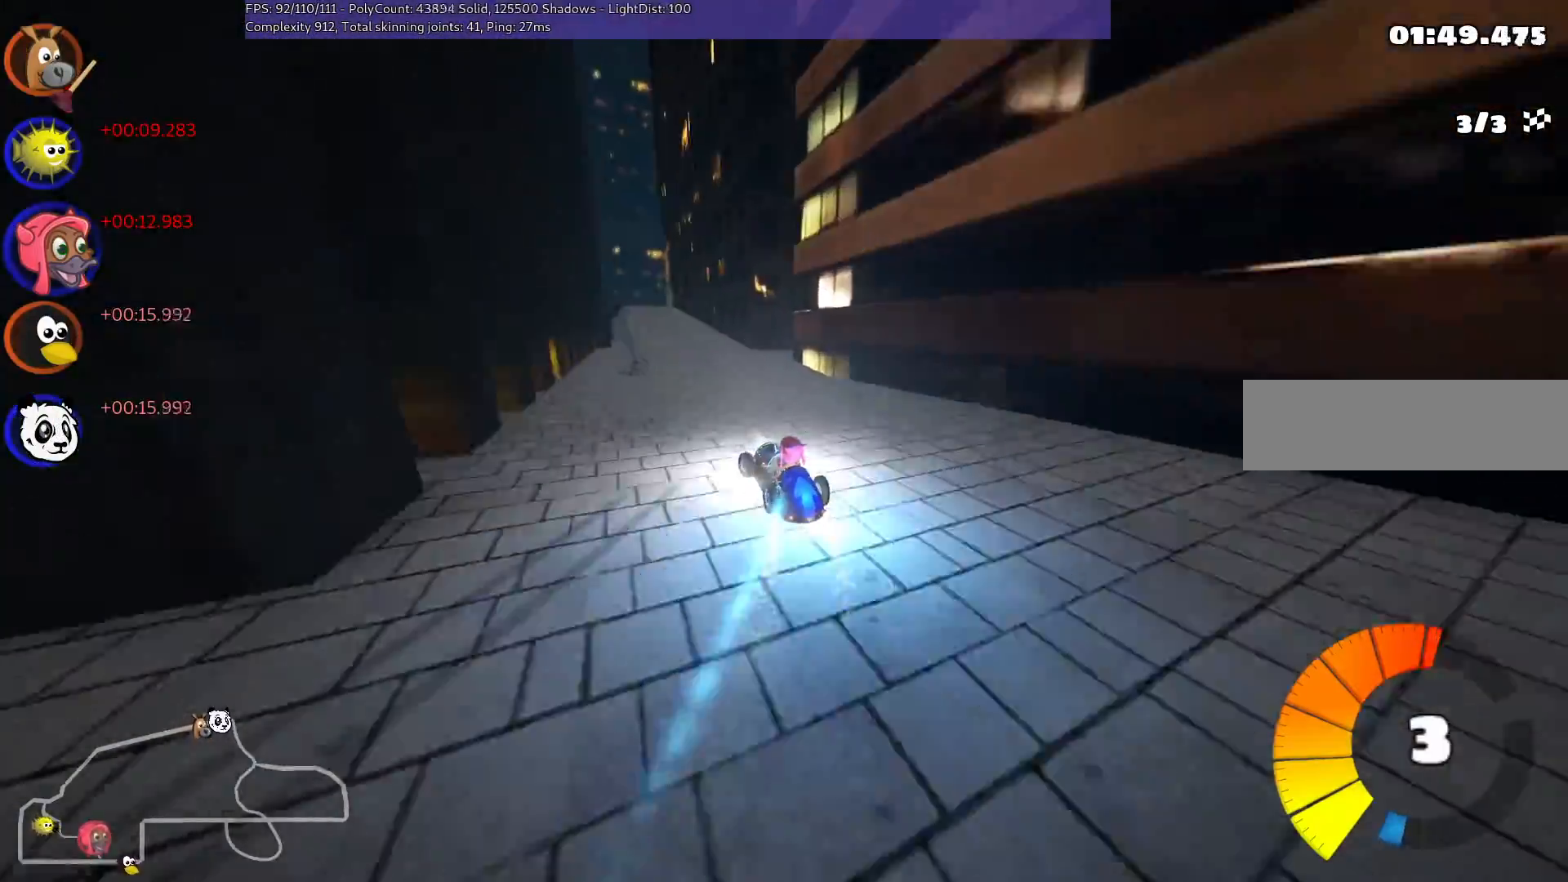
{"keys": ["up"], "events": [[17, "left", "up"]]}
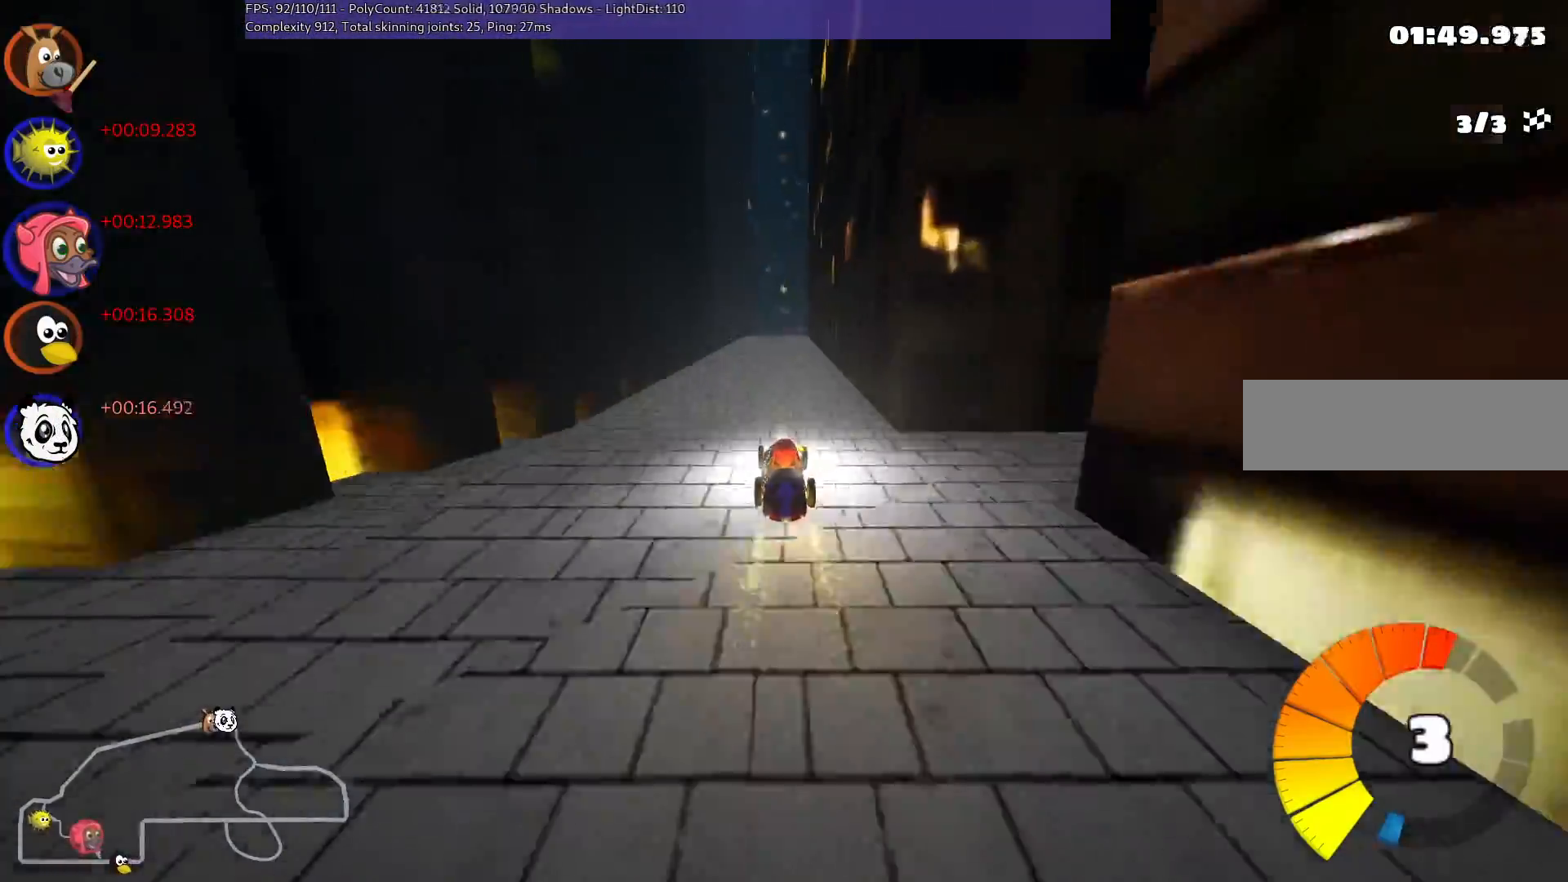
{"keys": ["left", "m", "up"], "events": [[133, "left", "down"], [267, "left", "up"], [267, "right", "down"], [317, "m", "down"], [367, "left", "down"], [467, "right", "up"]]}
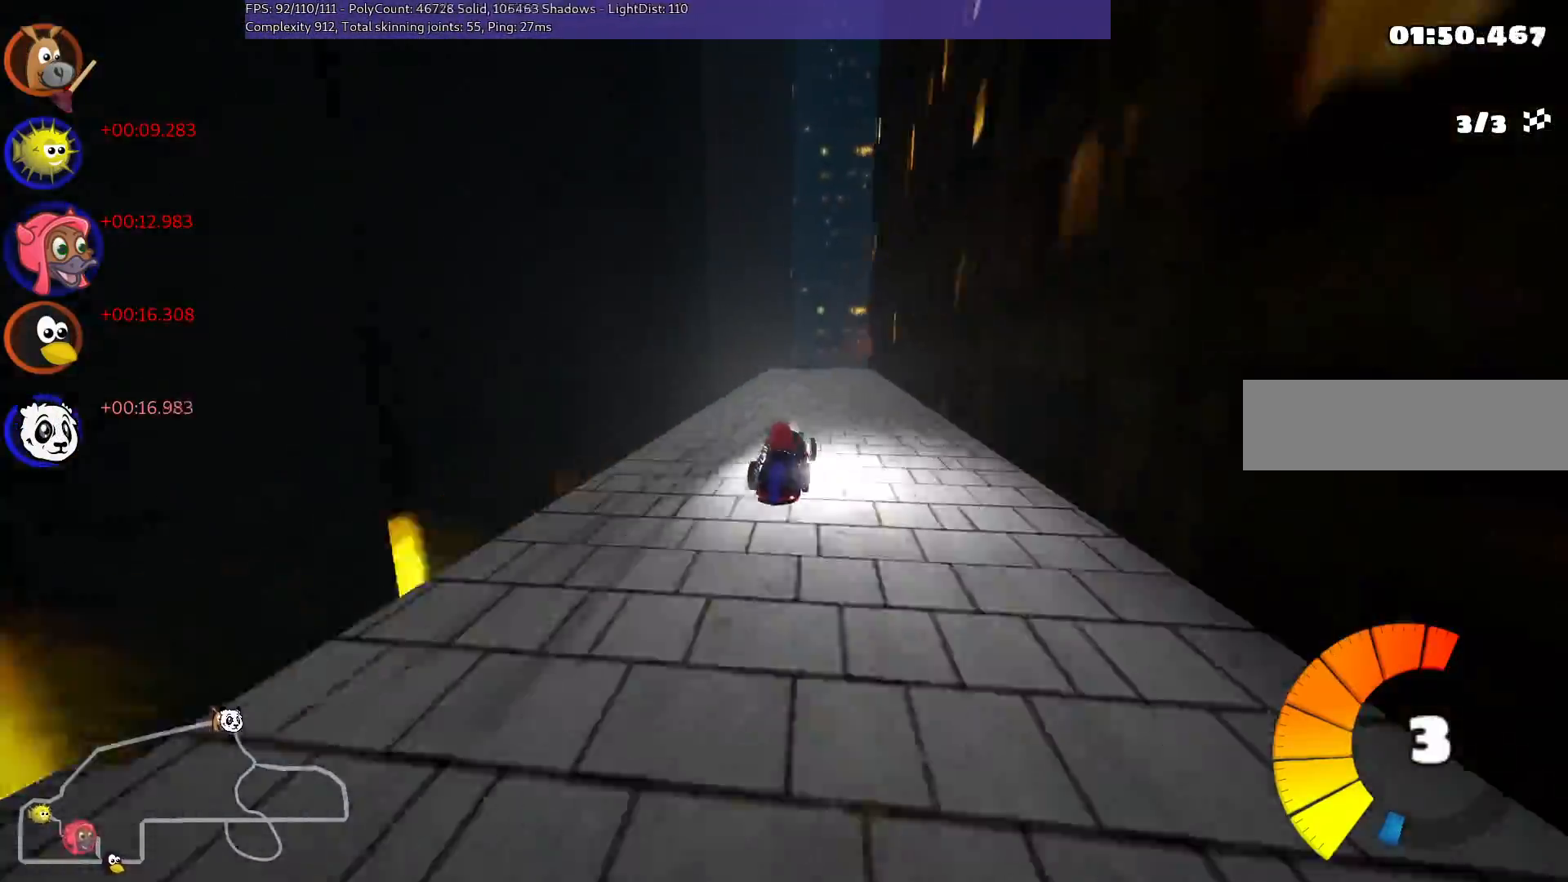
{"keys": ["left", "m", "right", "up"], "events": [[433, "right", "down"]]}
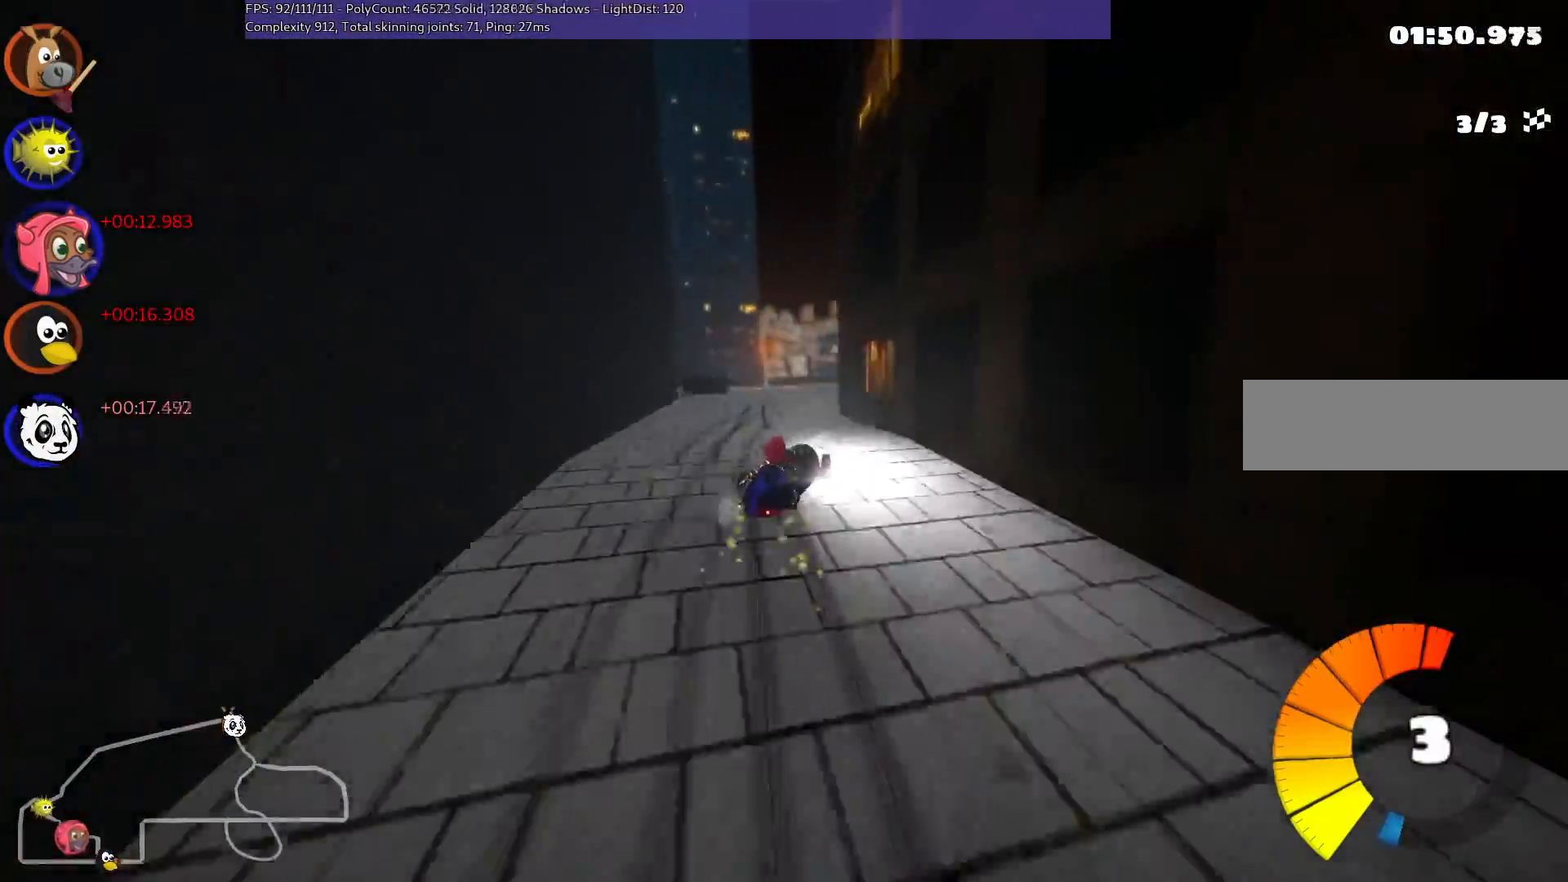
{"keys": ["left", "m", "n", "up"], "events": [[133, "right", "up"], [400, "n", "down"]]}
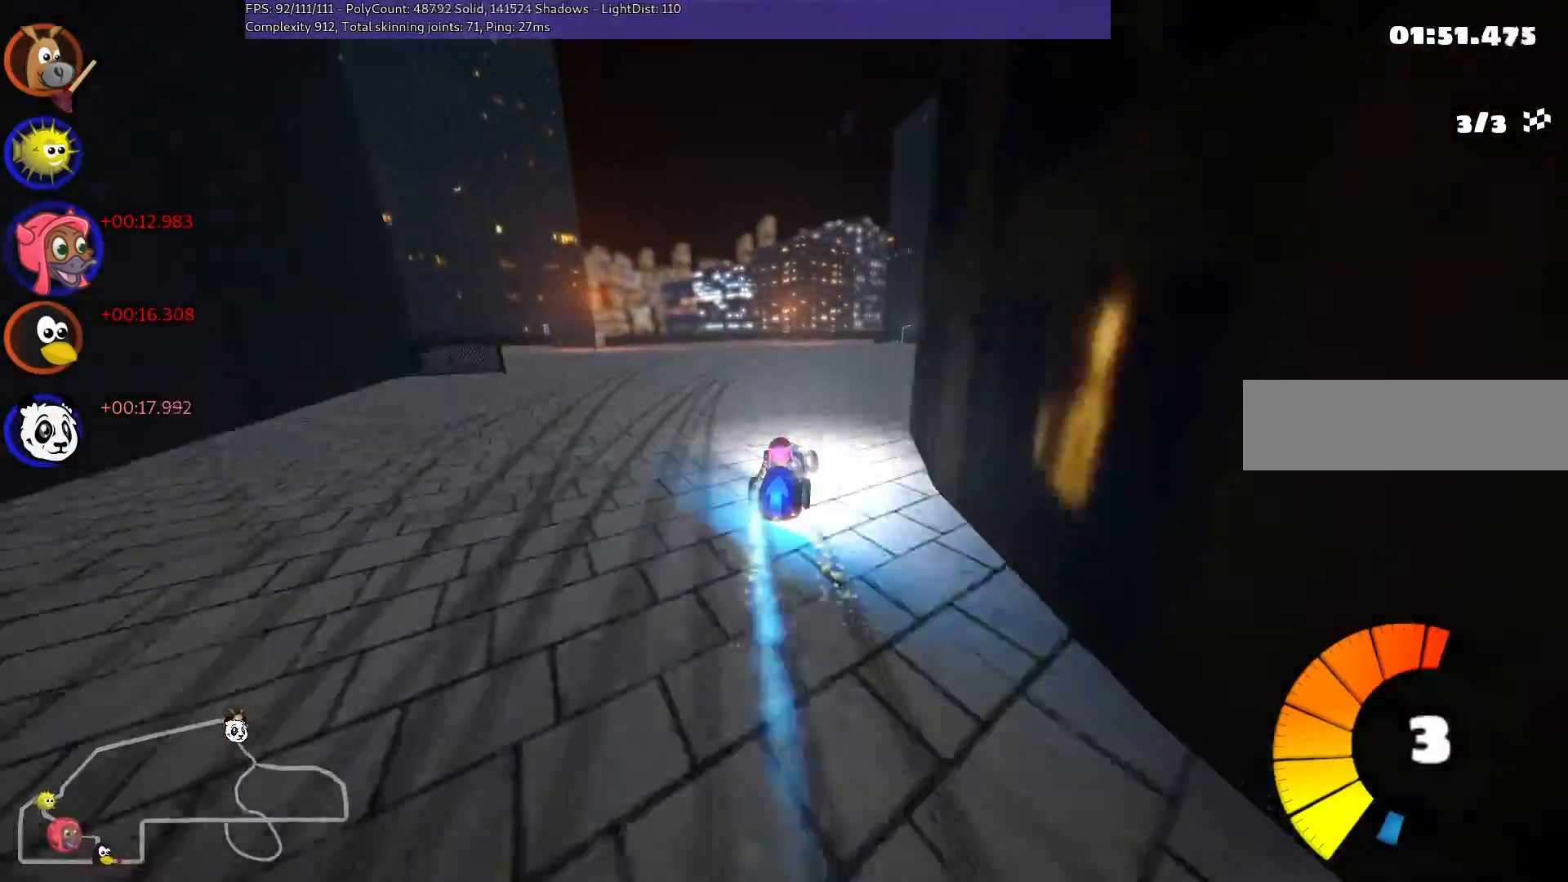
{"keys": ["left", "m", "up"], "events": [[83, "n", "up"]]}
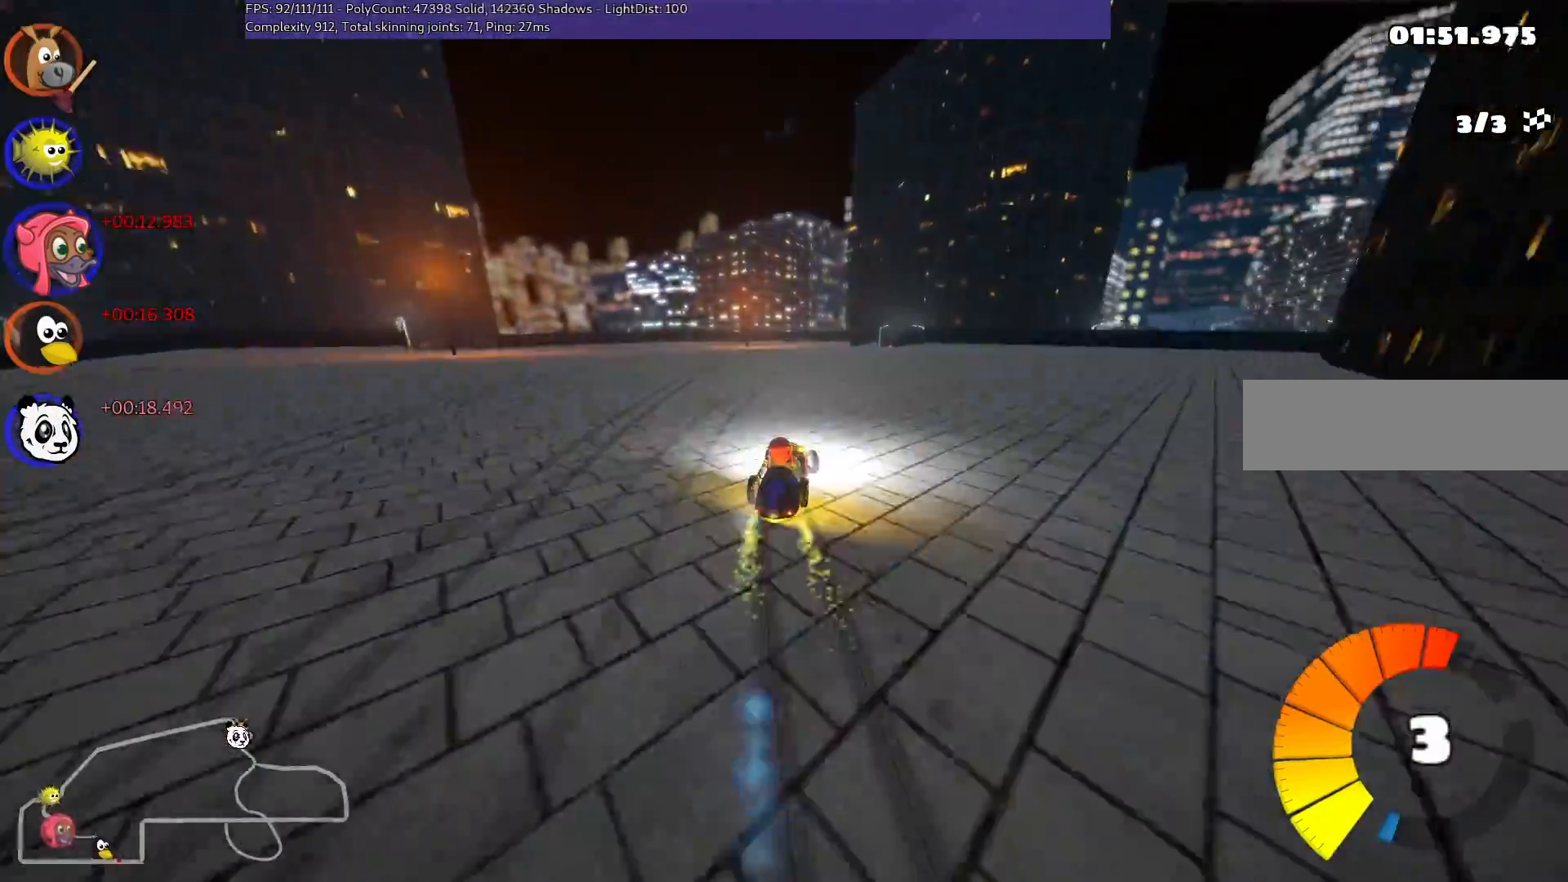
{"keys": ["left", "m", "up"], "events": []}
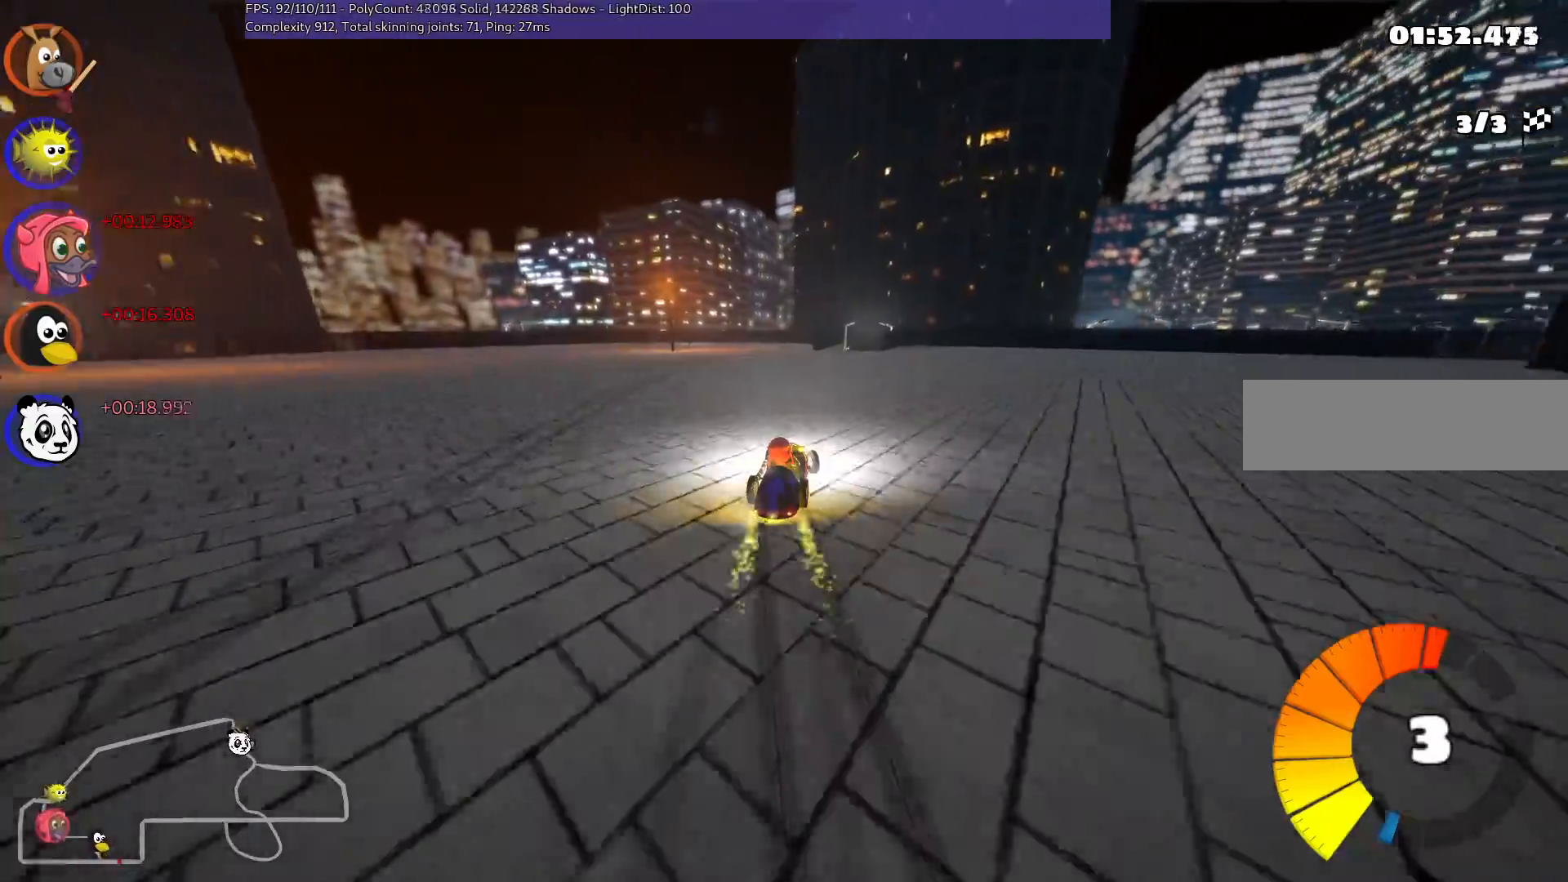
{"keys": ["left", "m", "up"], "events": []}
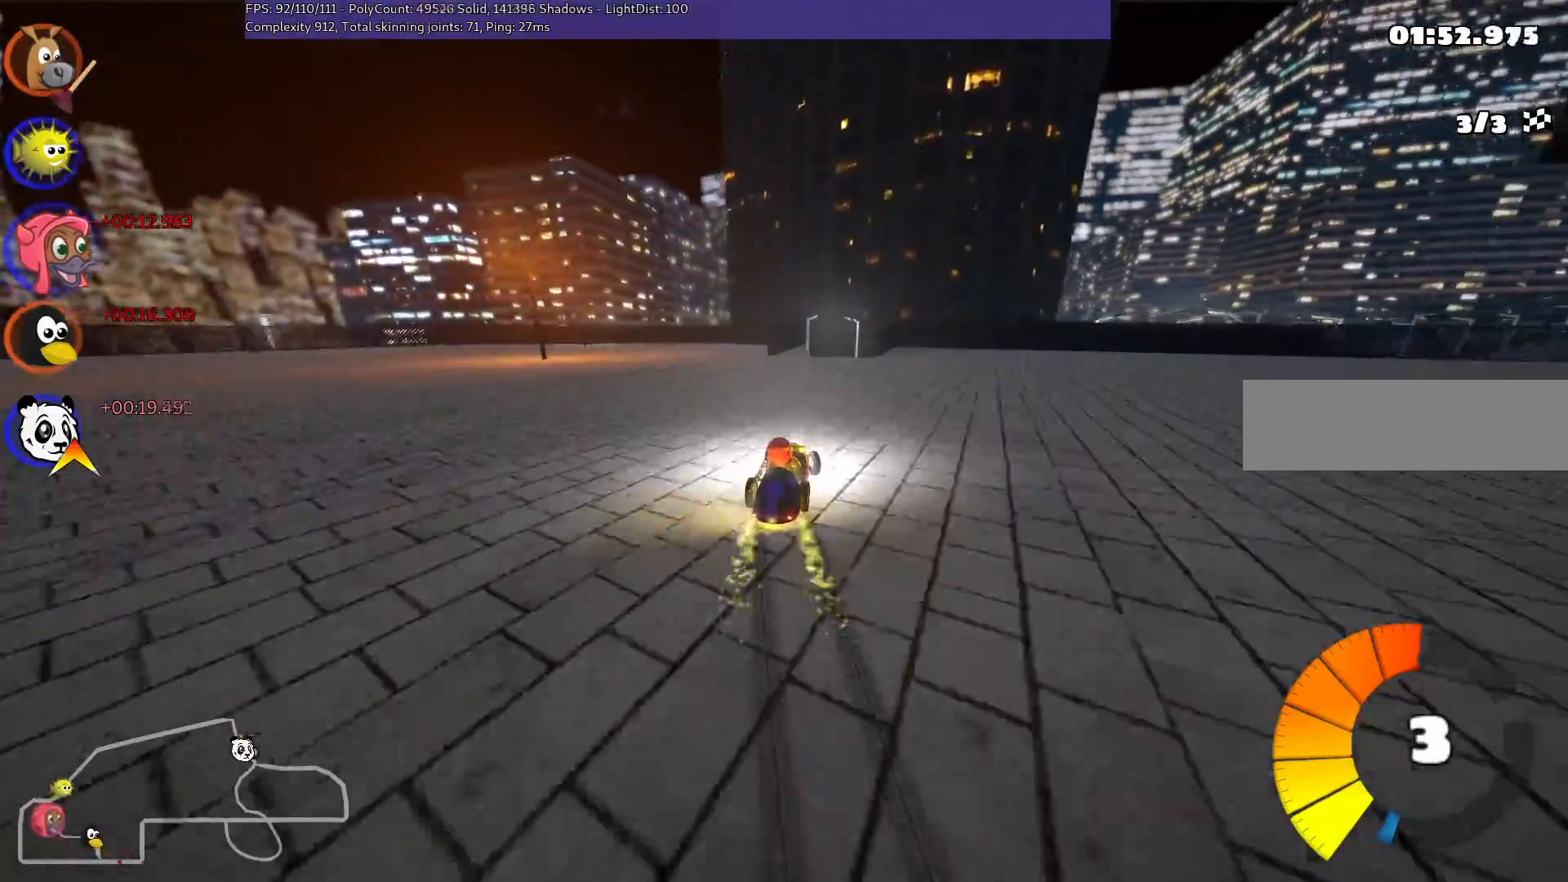
{"keys": ["m", "up"], "events": [[400, "left", "up"]]}
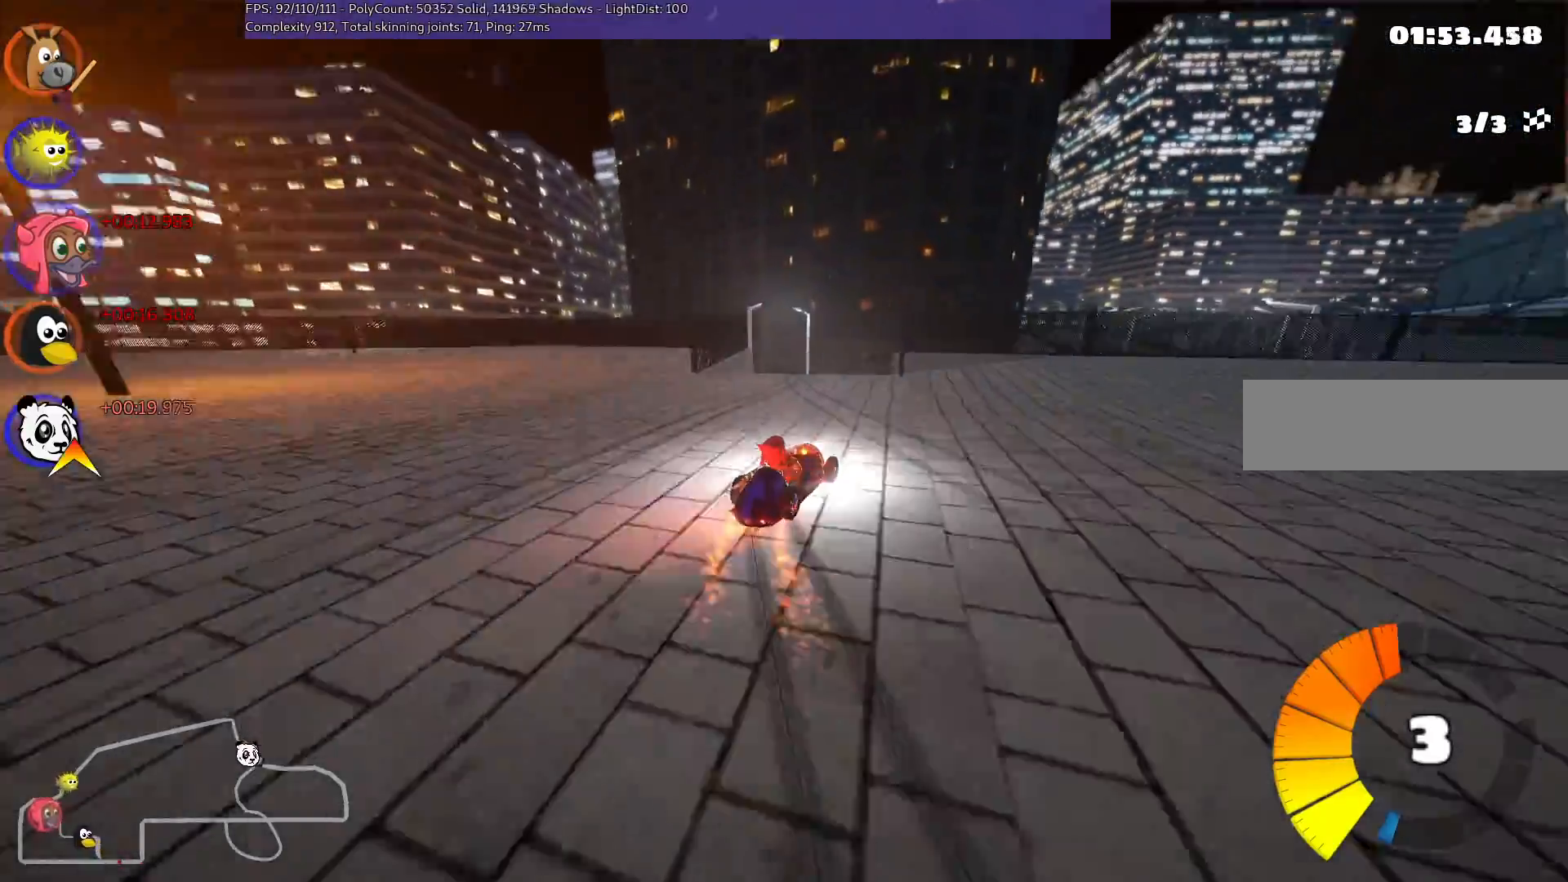
{"keys": ["right", "up"], "events": [[50, "right", "down"], [100, "m", "up"], [333, "right", "up"], [417, "right", "down"]]}
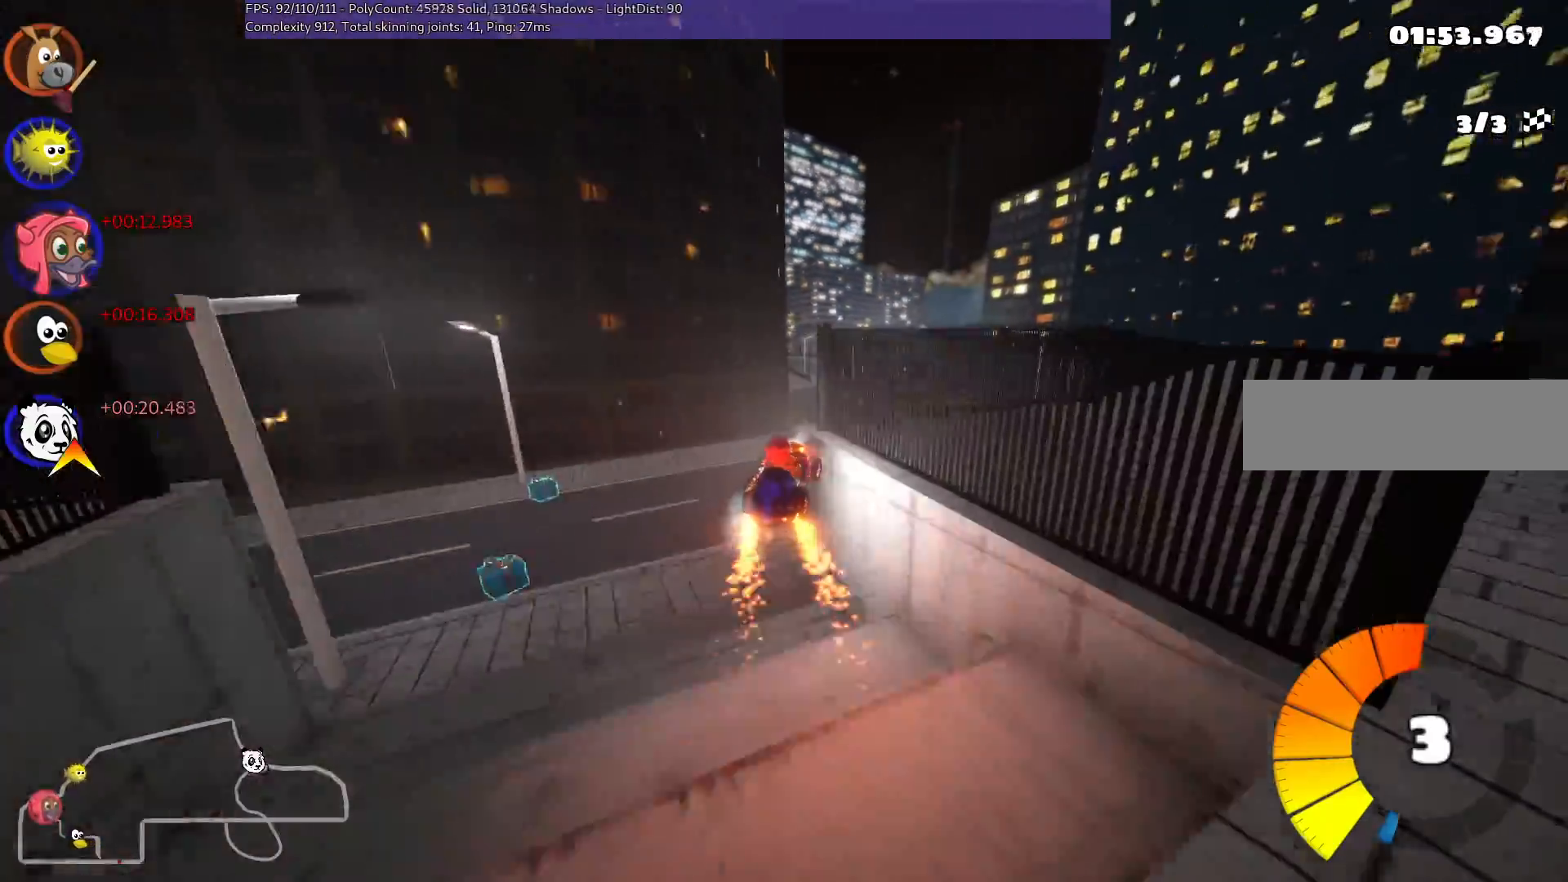
{"keys": ["m", "right", "up"], "events": [[17, "m", "down"]]}
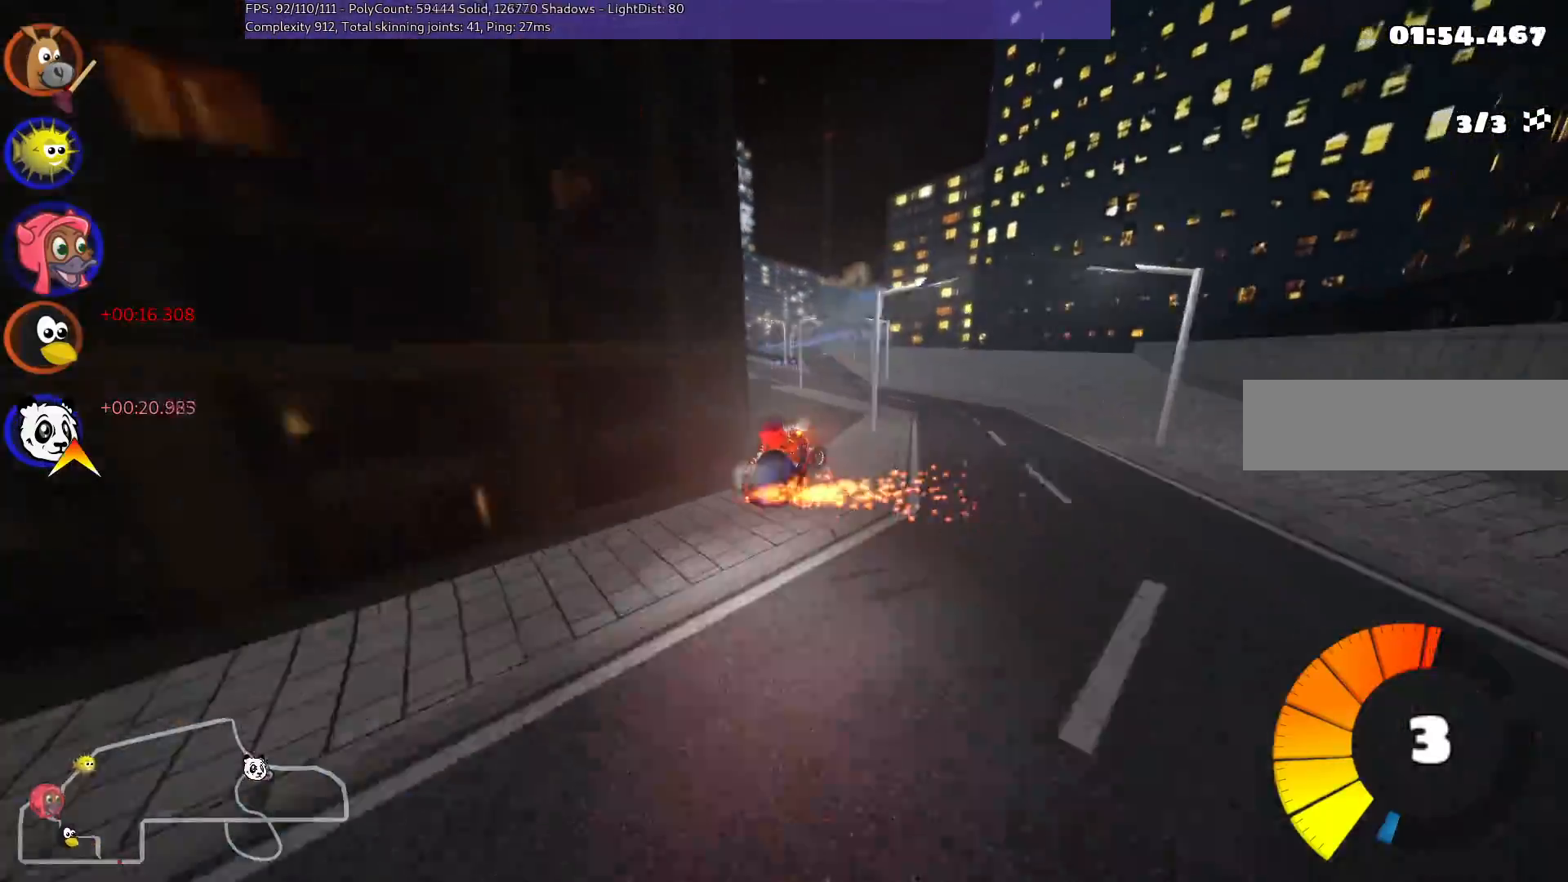
{"keys": ["left", "m", "up"], "events": [[33, "m", "up"], [83, "n", "down"], [217, "n", "up"], [450, "right", "up"], [500, "left", "down"], [500, "m", "down"]]}
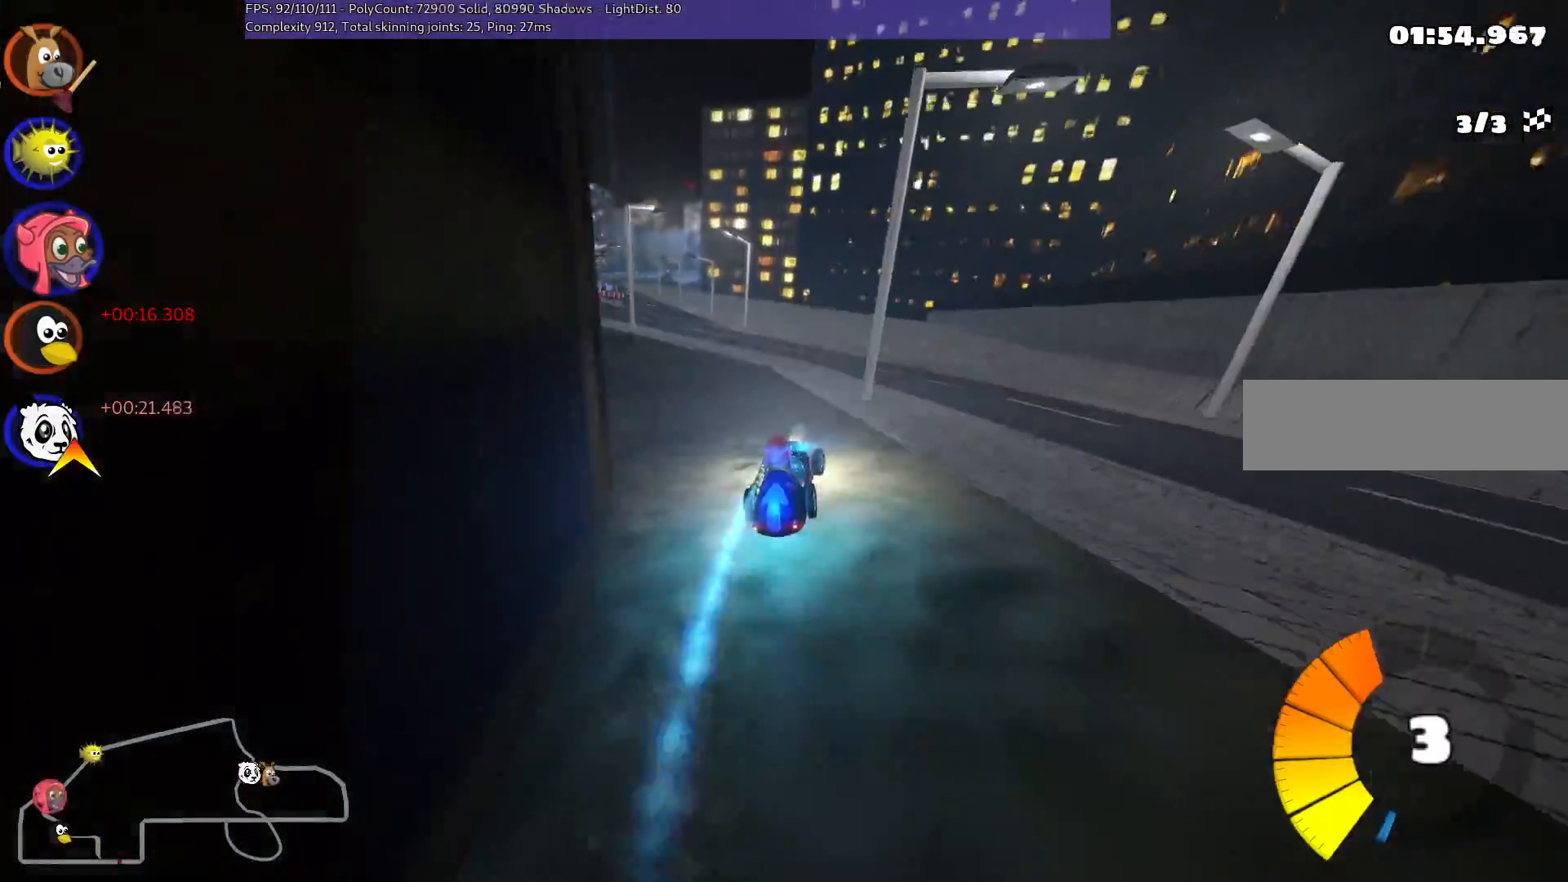
{"keys": ["m", "right", "up"], "events": [[183, "left", "up"], [183, "right", "down"]]}